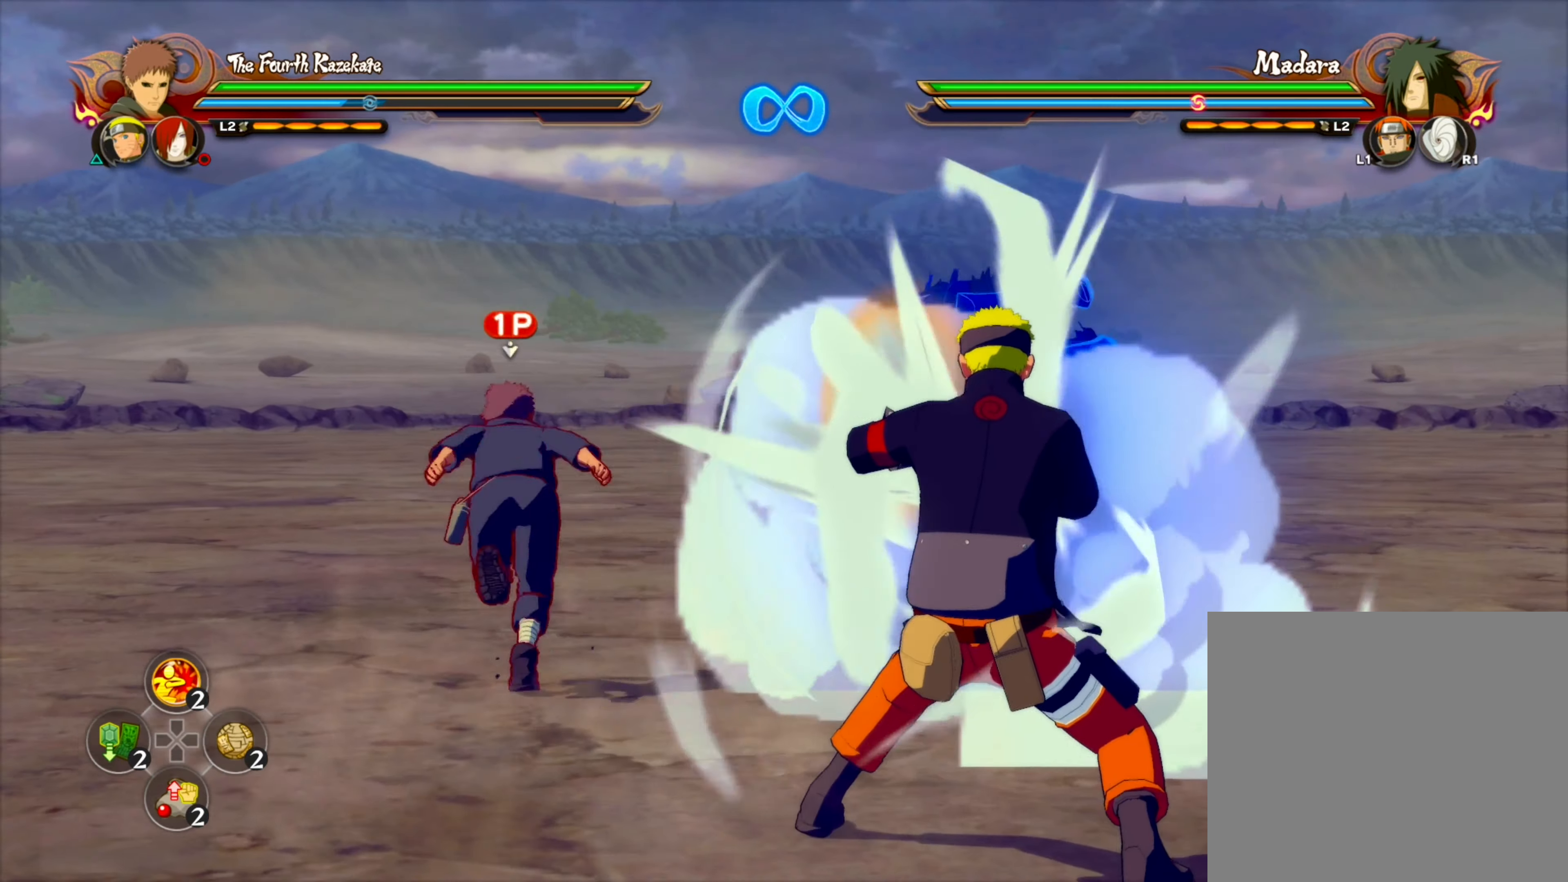
Gameplay with a controller (PlayStation layout); each line is a JSON object with the inputs held at the frame after it. "events" lists button and stick changes between this image and that frame as [ms after this image, input, new state], when the widget could be followed in between.
{"buttons": [], "left_stick": "center", "right_stick": "center", "events": [[17, "left_stick", "up-right"], [83, "CIRCLE", "down"], [217, "CIRCLE", "up"], [267, "left_stick", "center"], [333, "CIRCLE", "down"], [483, "CIRCLE", "up"]]}
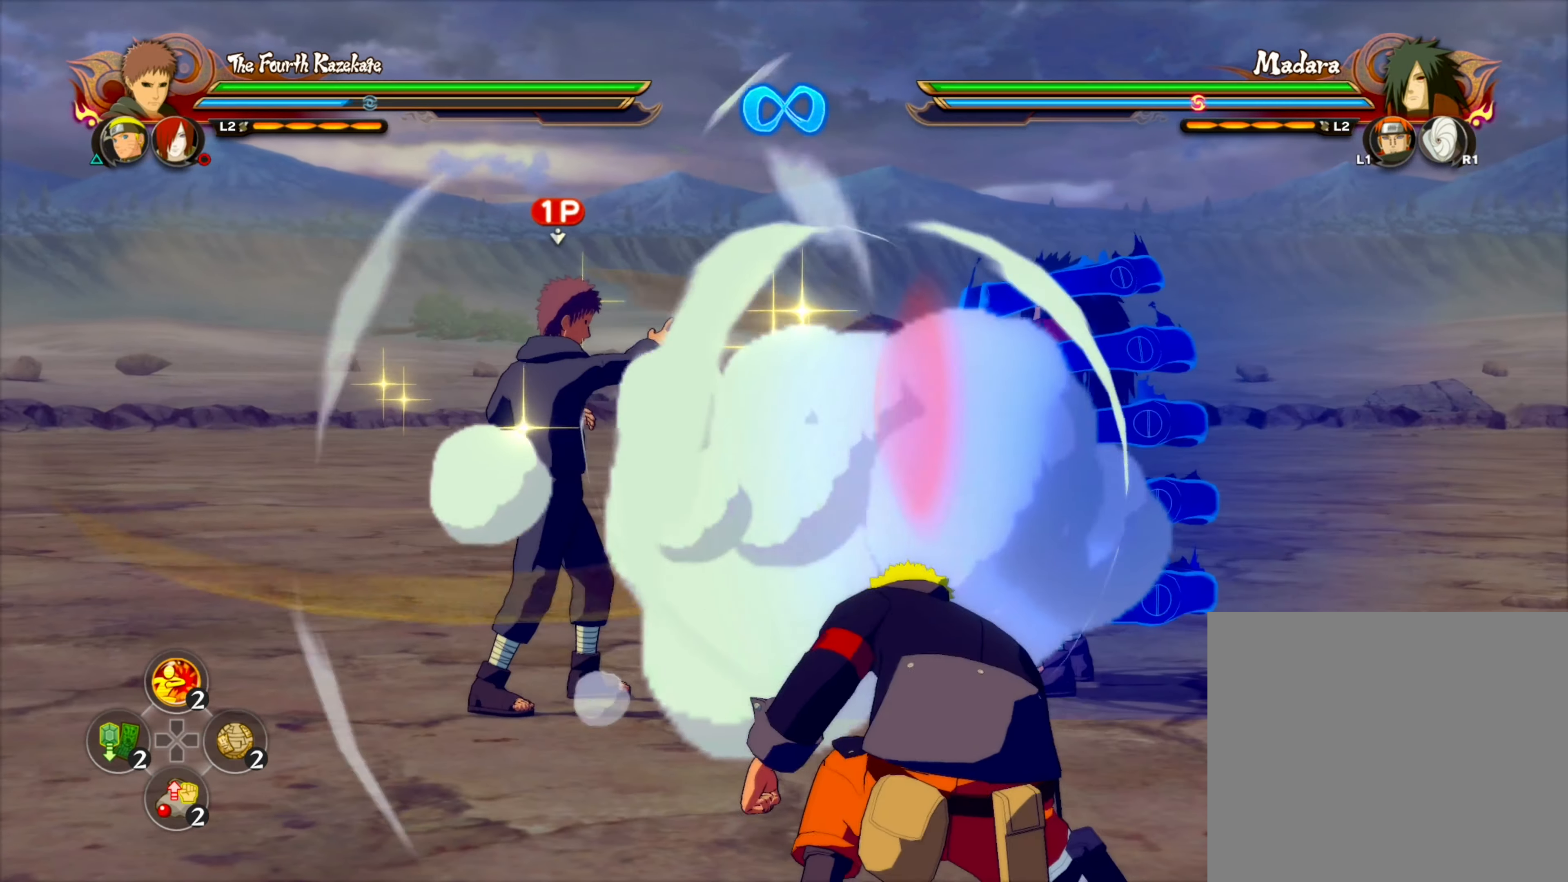
{"buttons": ["CIRCLE"], "left_stick": "up", "right_stick": "center", "events": [[83, "left_stick", "up"], [183, "CIRCLE", "down"], [333, "CIRCLE", "up"], [500, "CIRCLE", "down"]]}
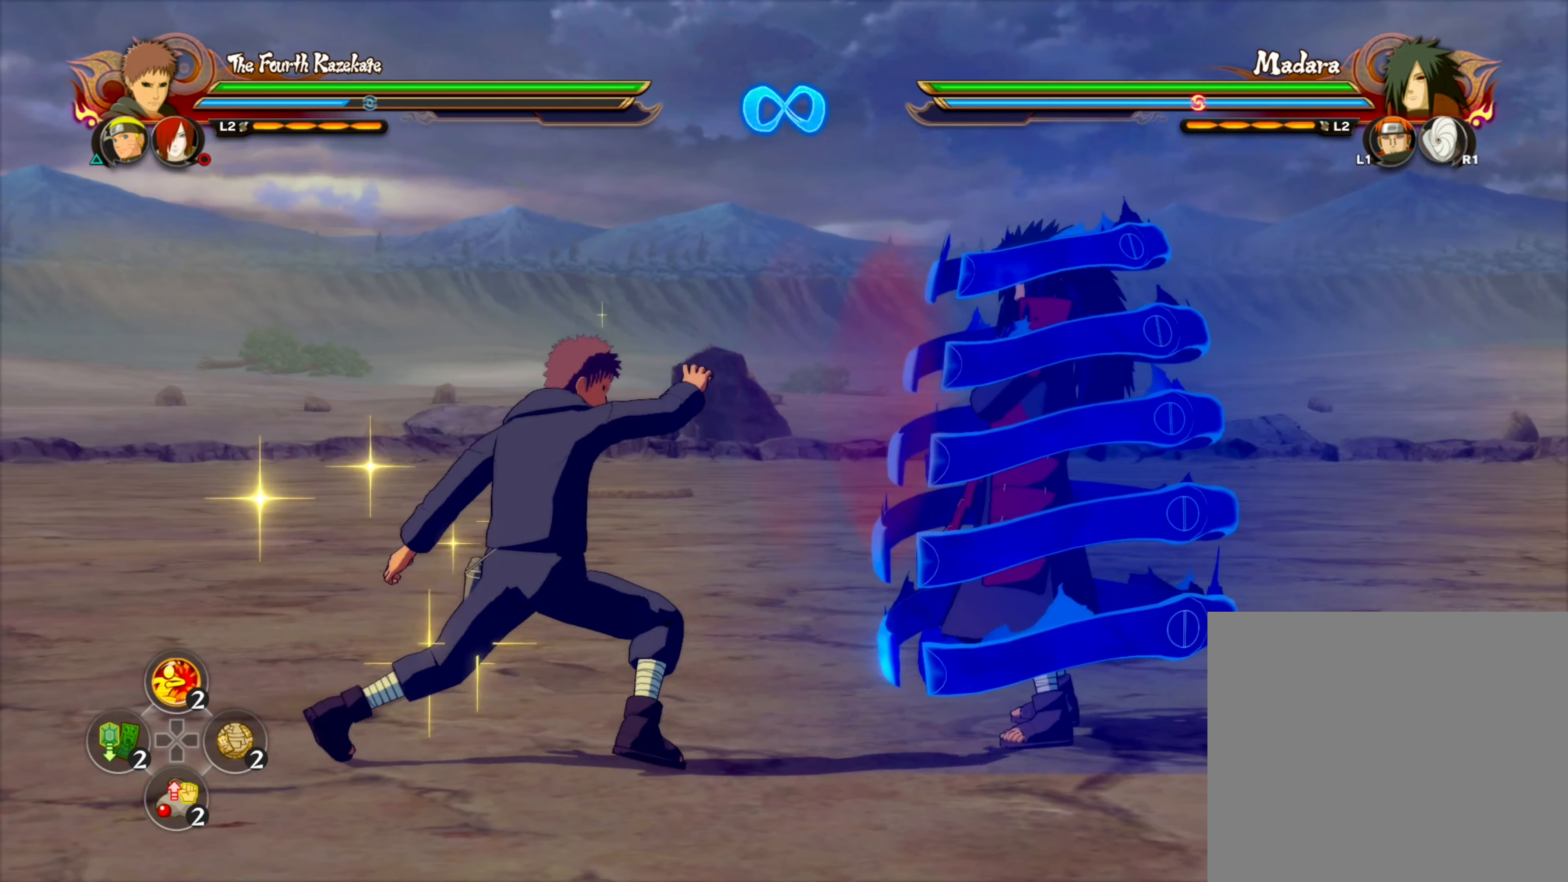
{"buttons": [], "left_stick": "down-left", "right_stick": "center", "events": [[117, "CIRCLE", "up"], [150, "left_stick", "center"], [367, "left_stick", "up-right"], [450, "left_stick", "down-left"]]}
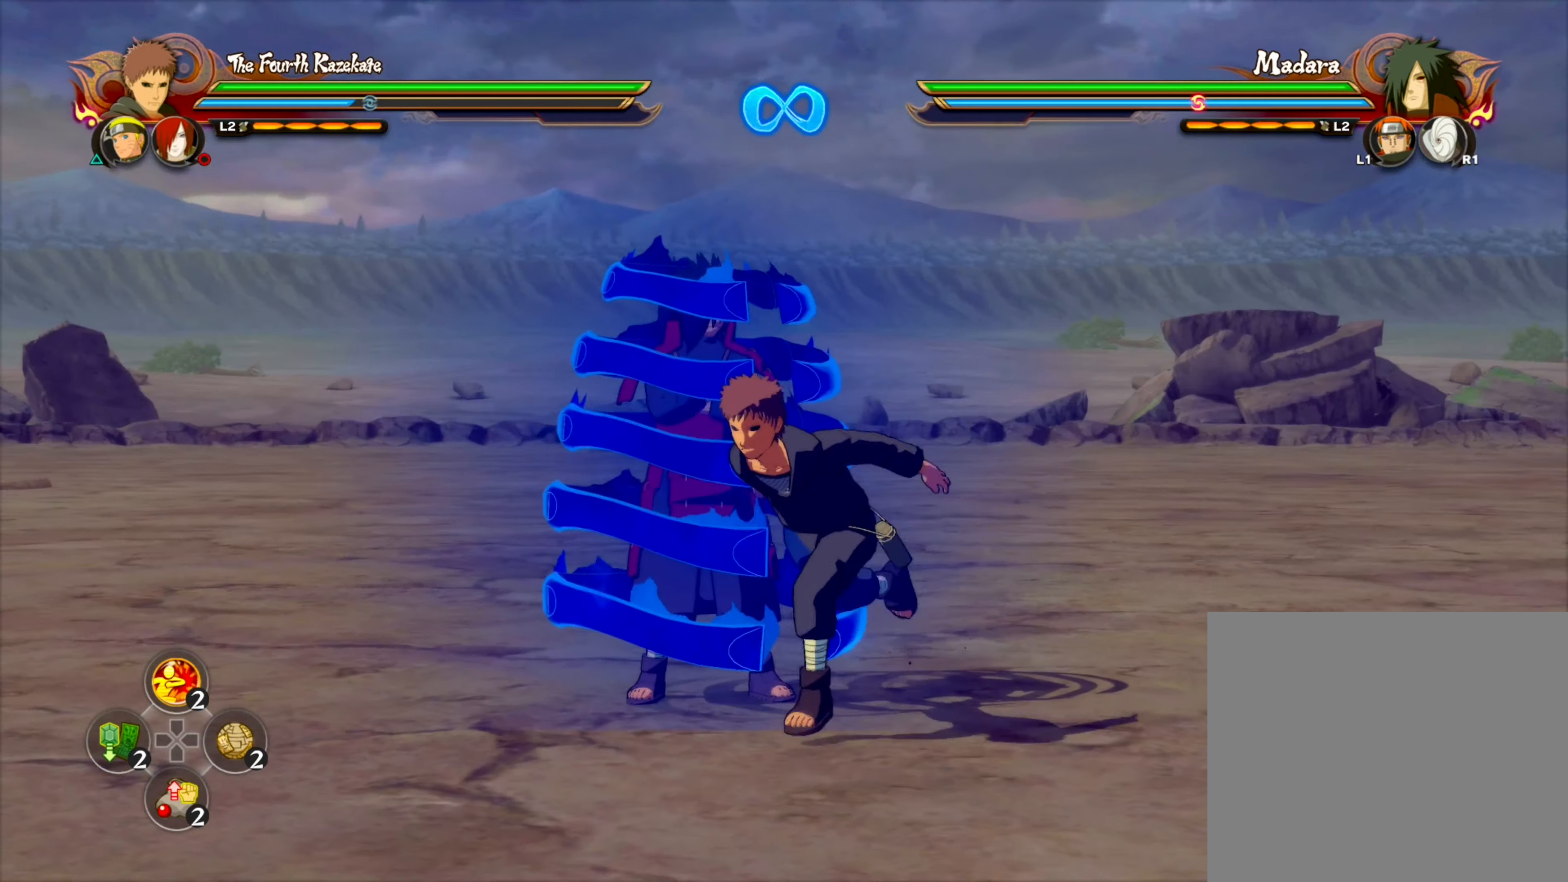
{"buttons": [], "left_stick": "down-left", "right_stick": "center", "events": []}
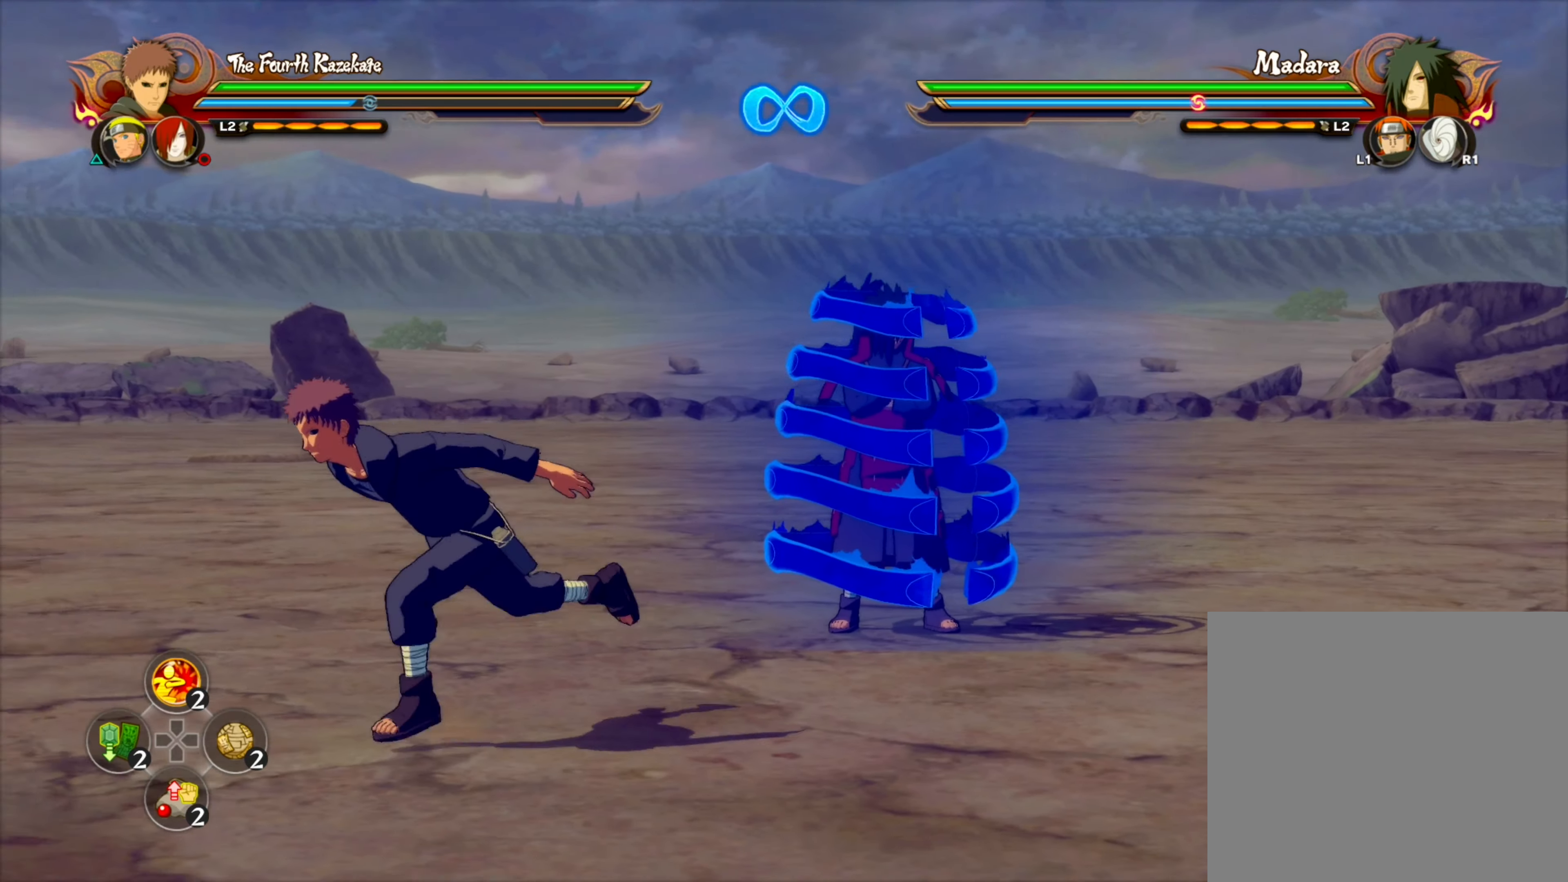
{"buttons": [], "left_stick": "down-left", "right_stick": "center", "events": []}
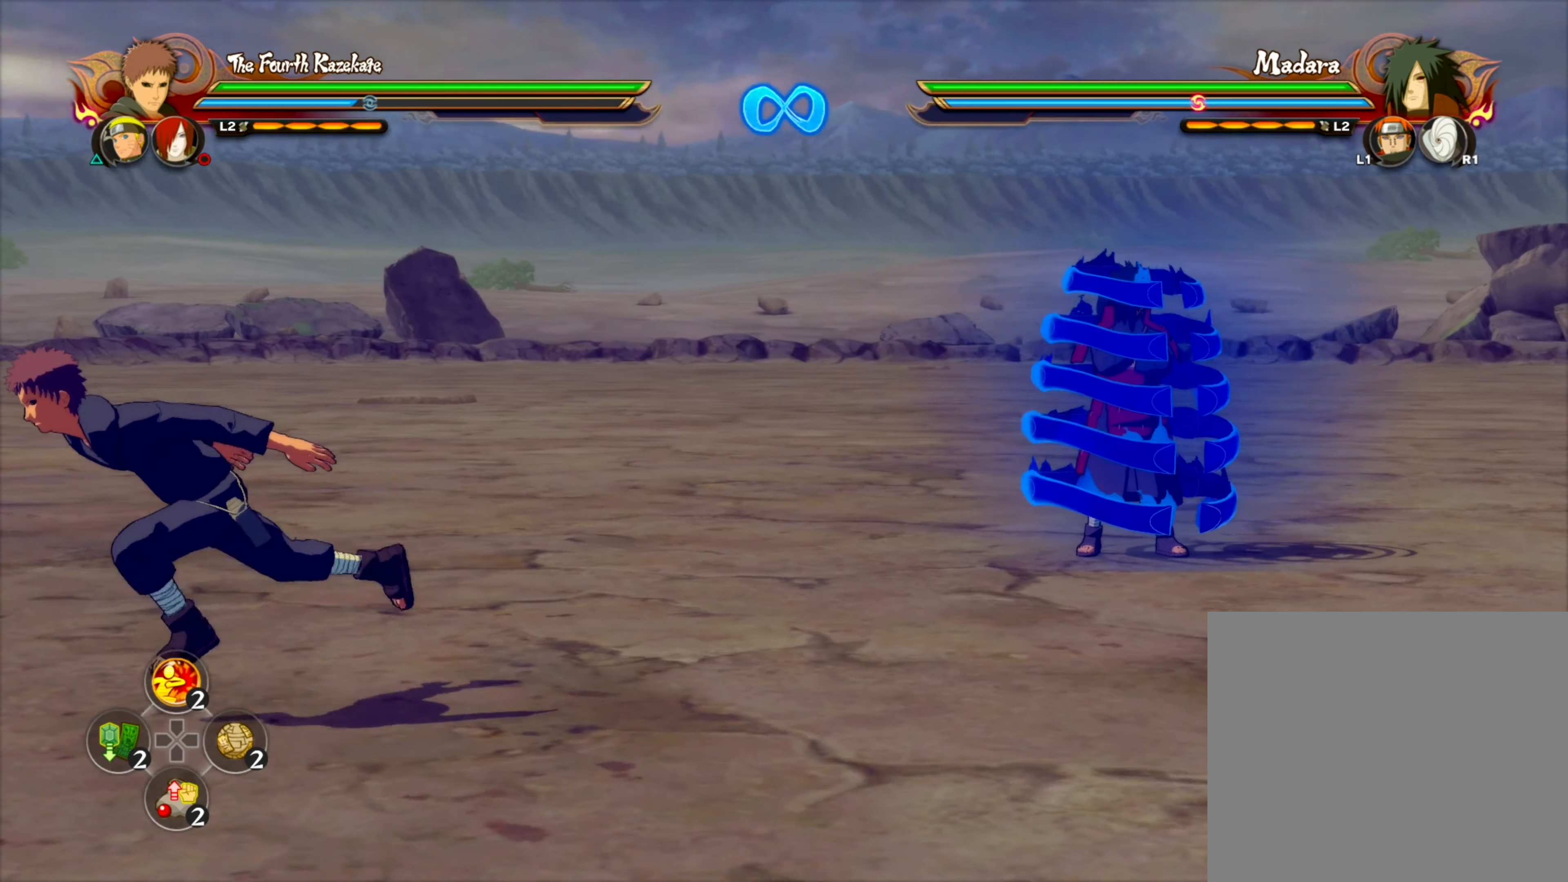
{"buttons": [], "left_stick": "up-left", "right_stick": "center", "events": [[317, "left_stick", "up-left"]]}
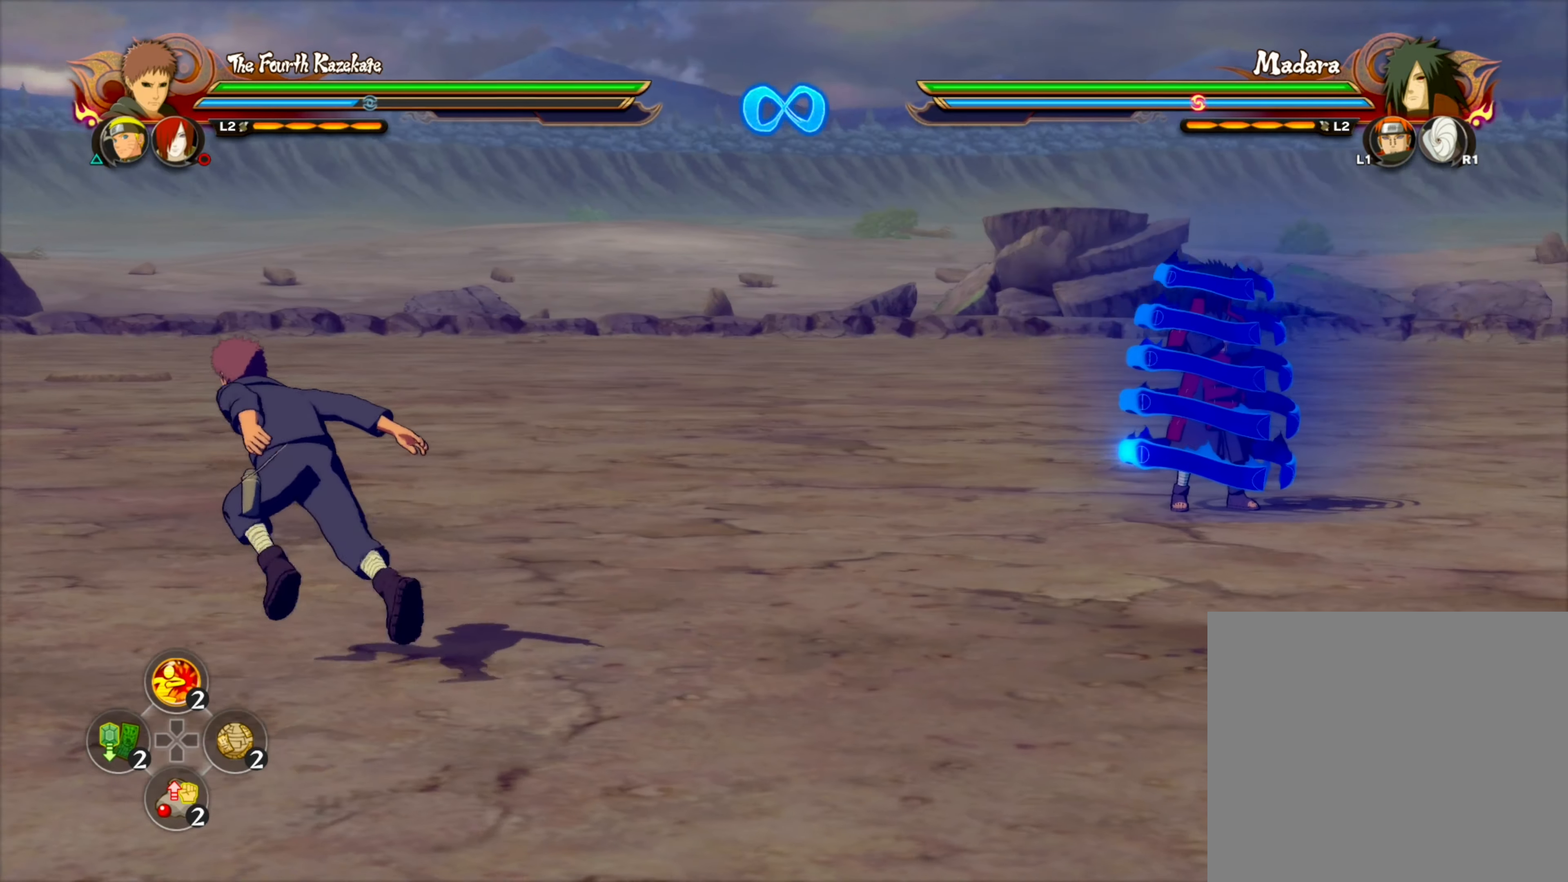
{"buttons": [], "left_stick": "center", "right_stick": "center", "events": [[67, "left_stick", "up"], [250, "TRIANGLE", "down"], [284, "left_stick", "center"], [467, "TRIANGLE", "up"]]}
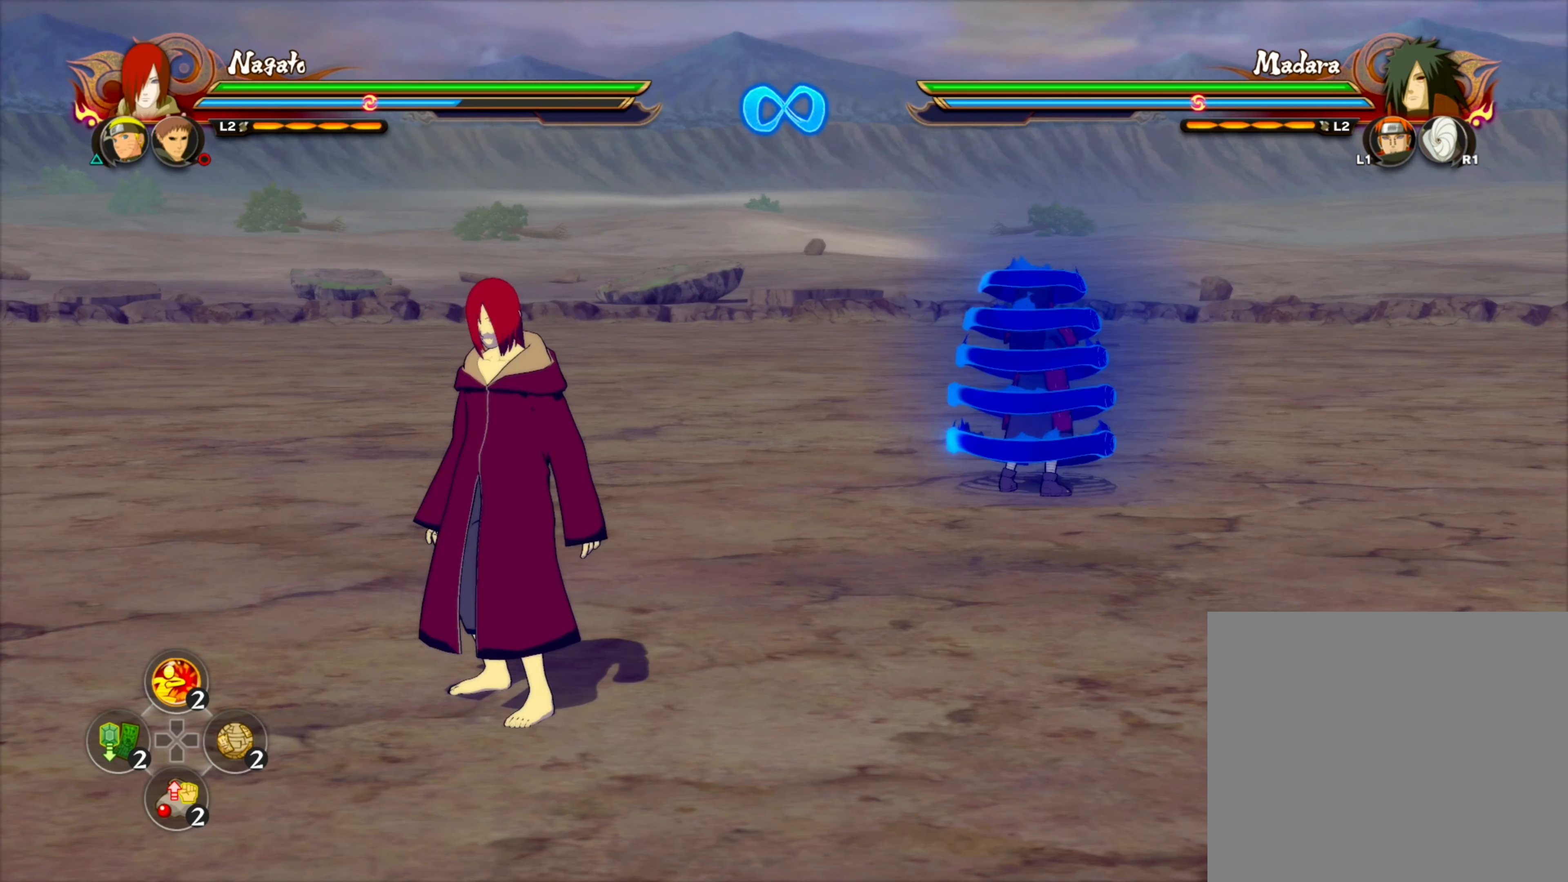
{"buttons": [], "left_stick": "center", "right_stick": "center", "events": []}
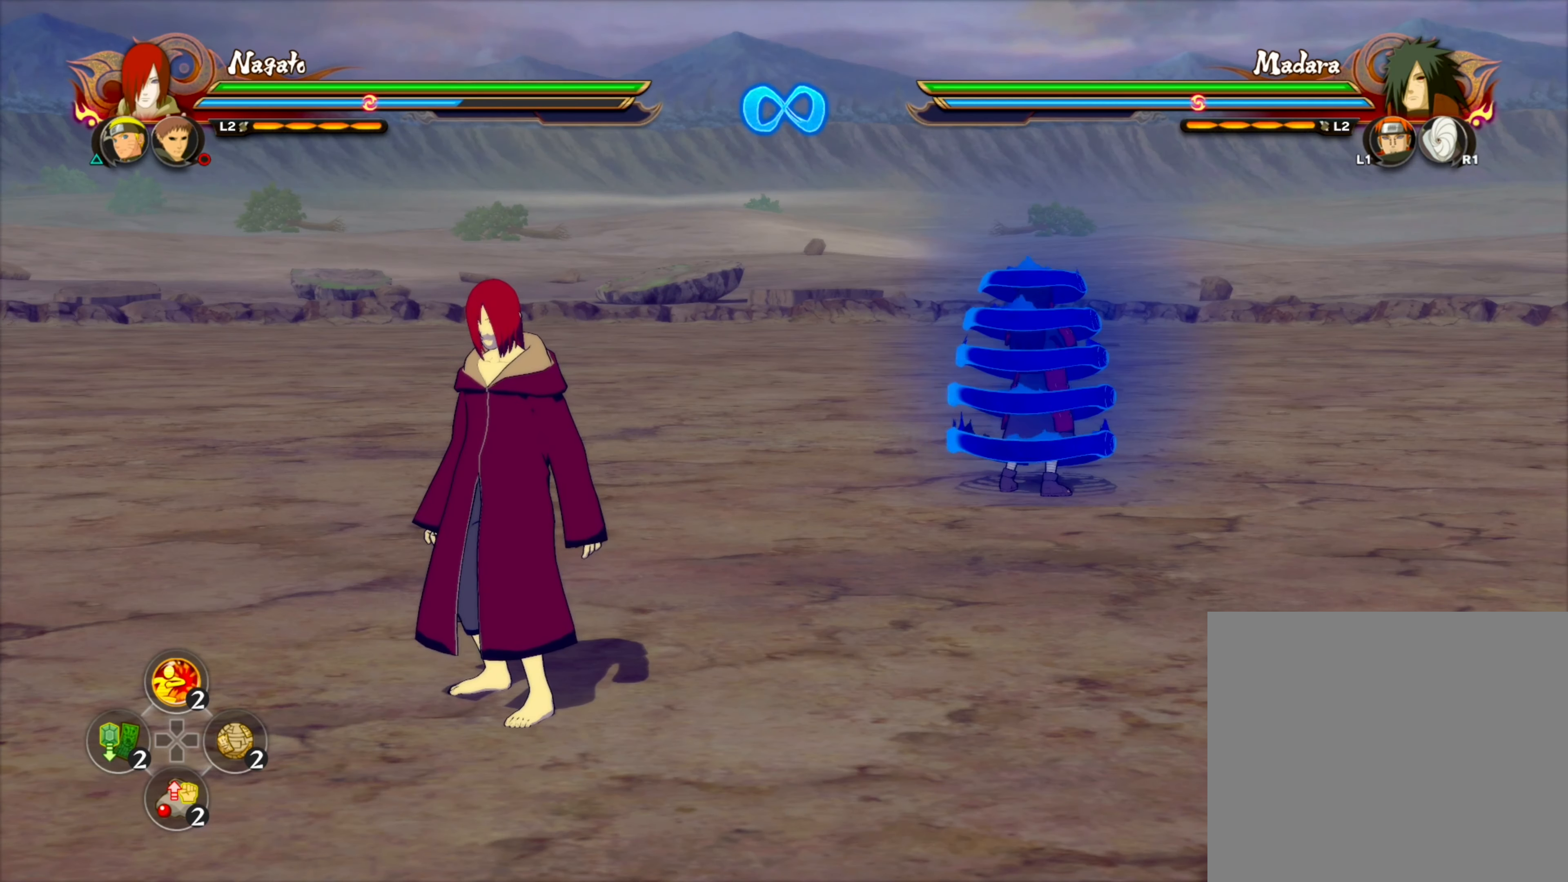
{"buttons": [], "left_stick": "center", "right_stick": "center", "events": []}
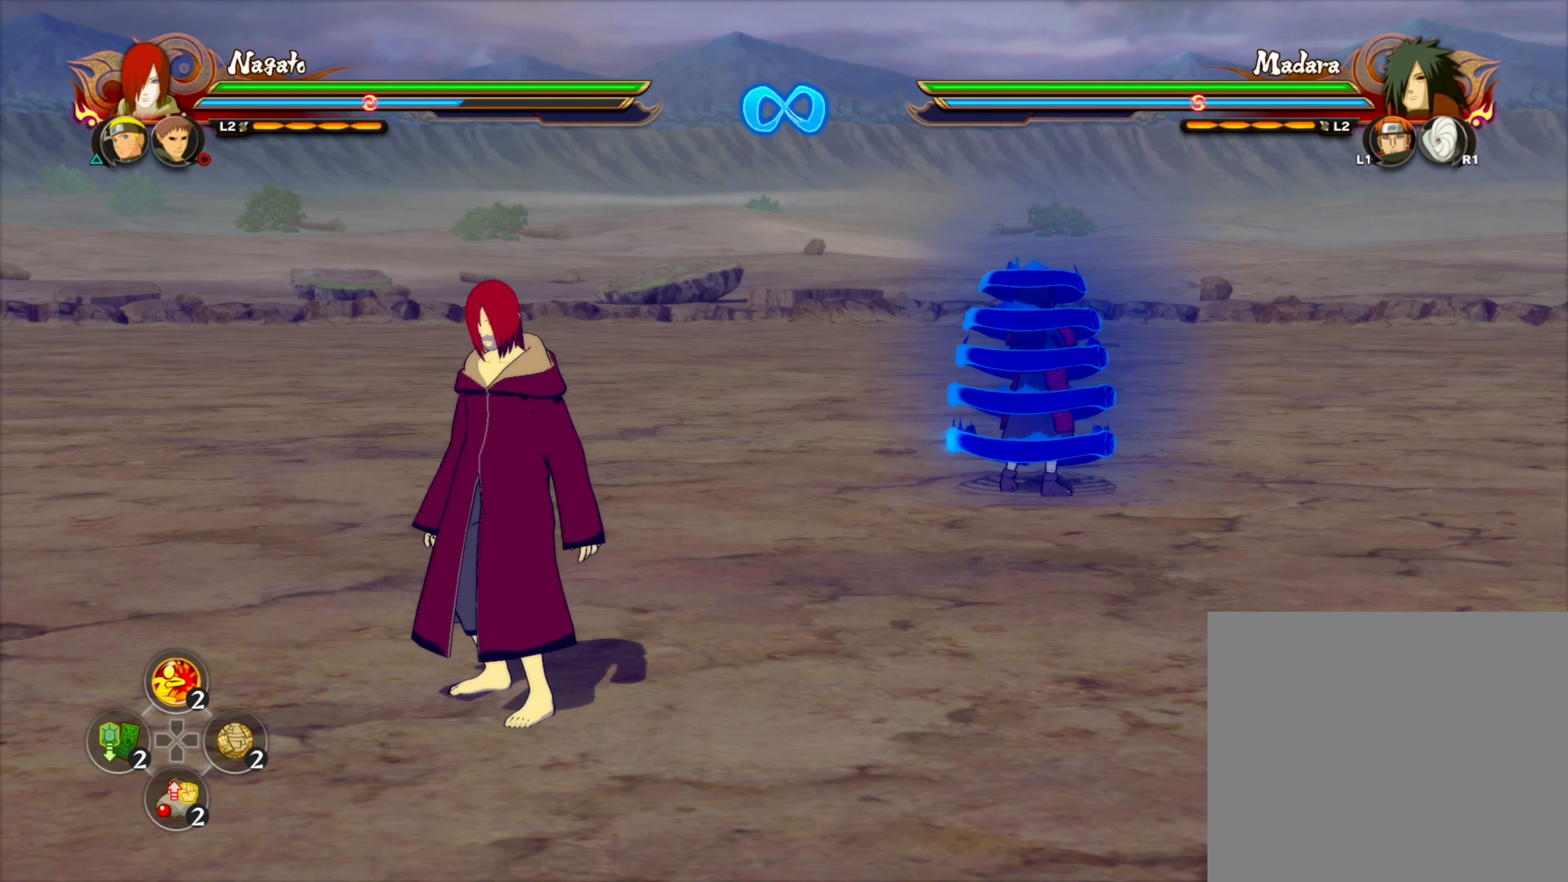
{"buttons": [], "left_stick": "center", "right_stick": "center", "events": []}
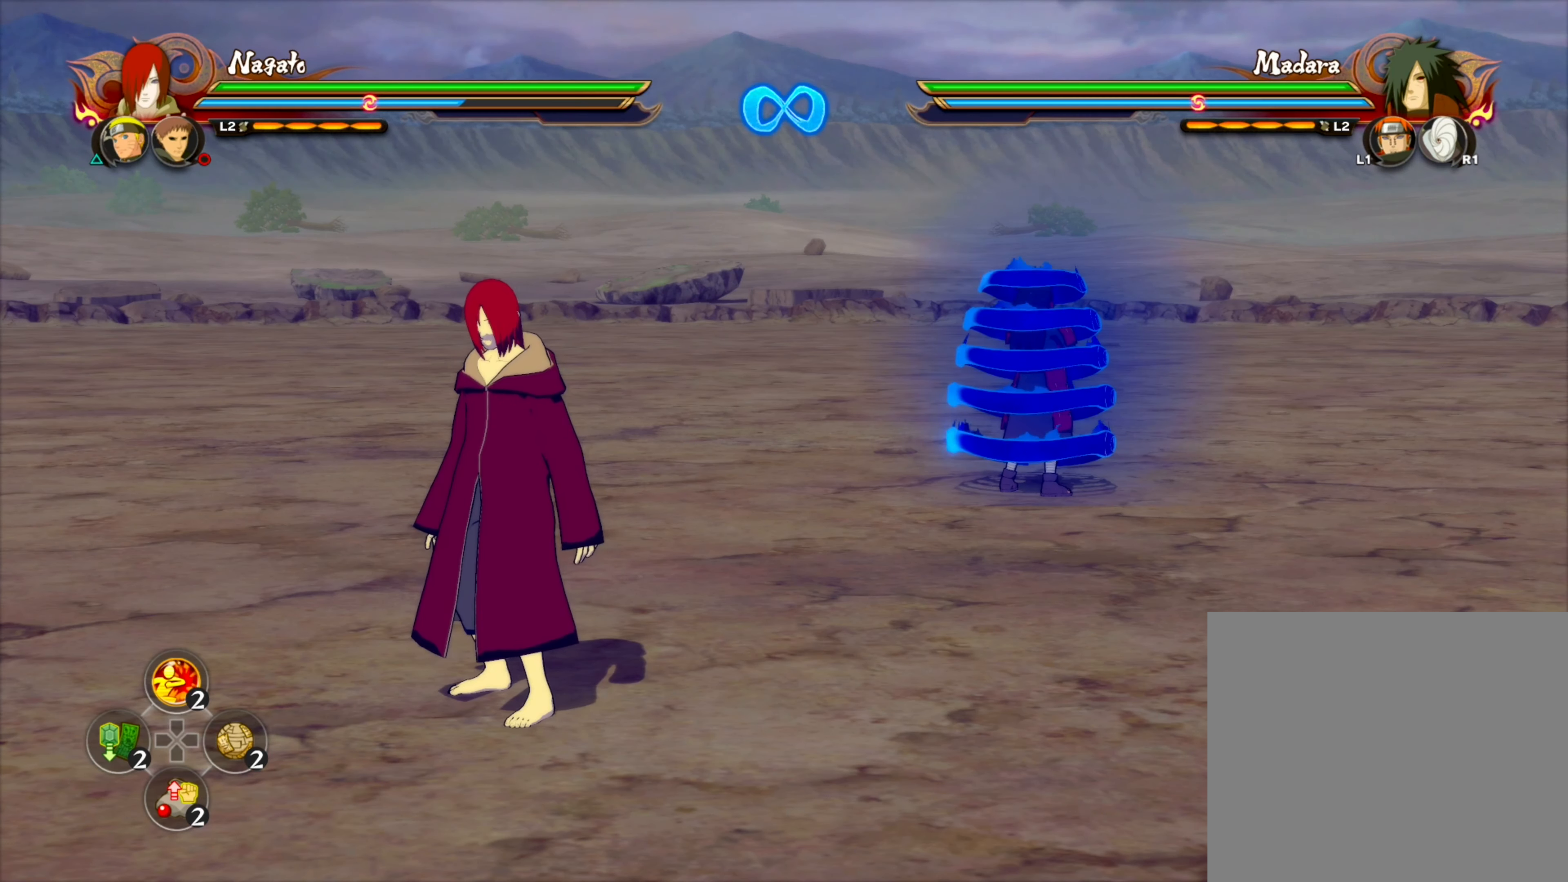
{"buttons": [], "left_stick": "center", "right_stick": "center", "events": []}
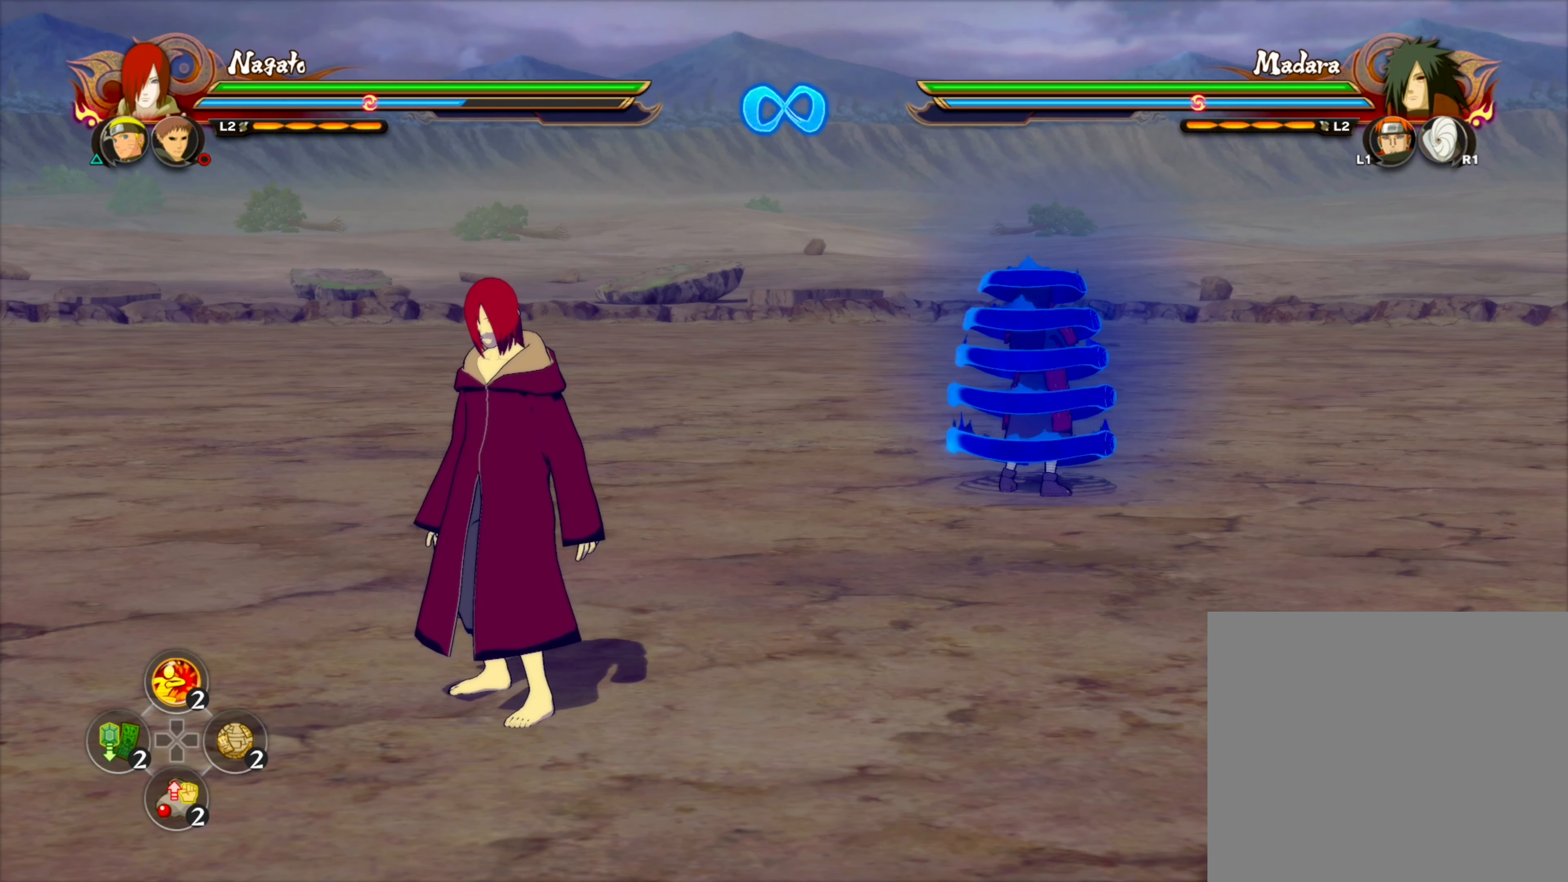
{"buttons": [], "left_stick": "center", "right_stick": "center", "events": []}
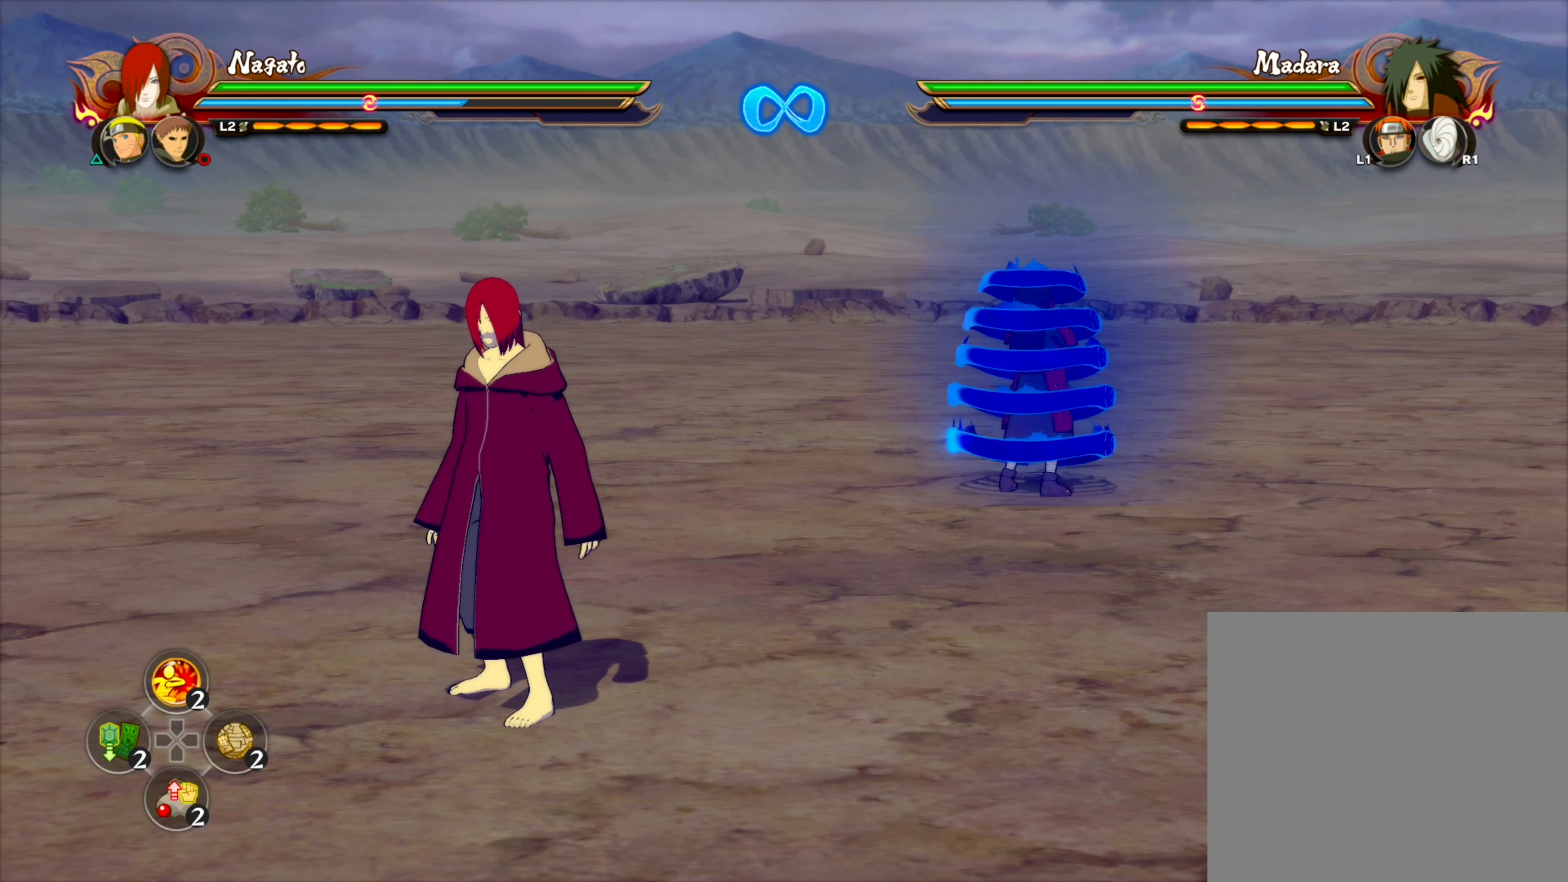
{"buttons": [], "left_stick": "center", "right_stick": "center", "events": []}
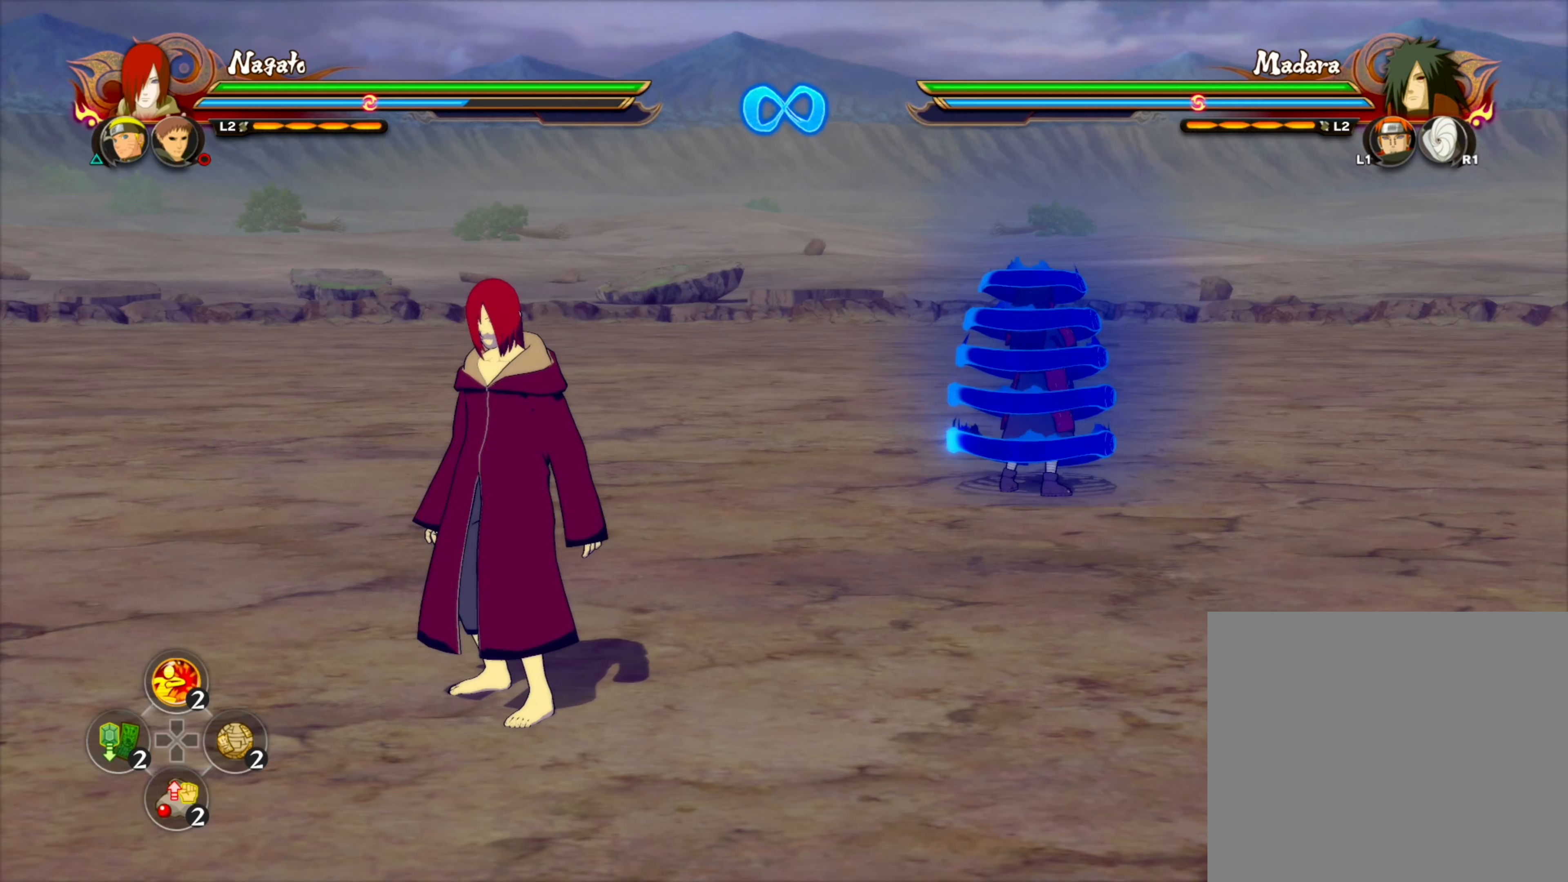
{"buttons": [], "left_stick": "center", "right_stick": "center", "events": []}
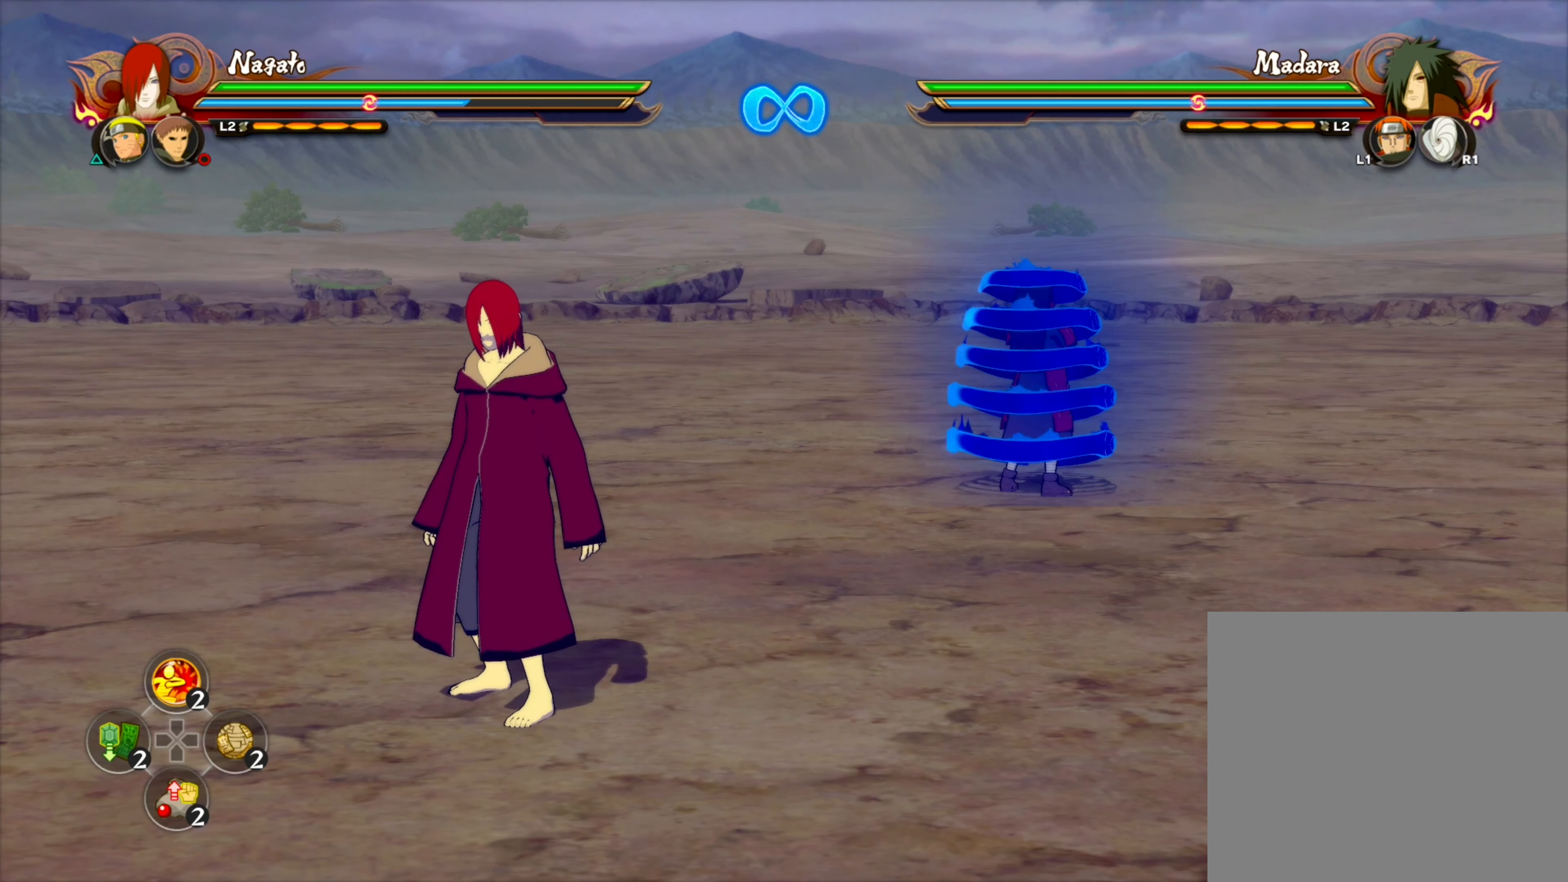
{"buttons": [], "left_stick": "center", "right_stick": "center", "events": [[100, "left_stick", "left"], [216, "TRIANGLE", "down"], [266, "CROSS", "down"], [283, "left_stick", "center"], [333, "CROSS", "up"], [333, "TRIANGLE", "up"]]}
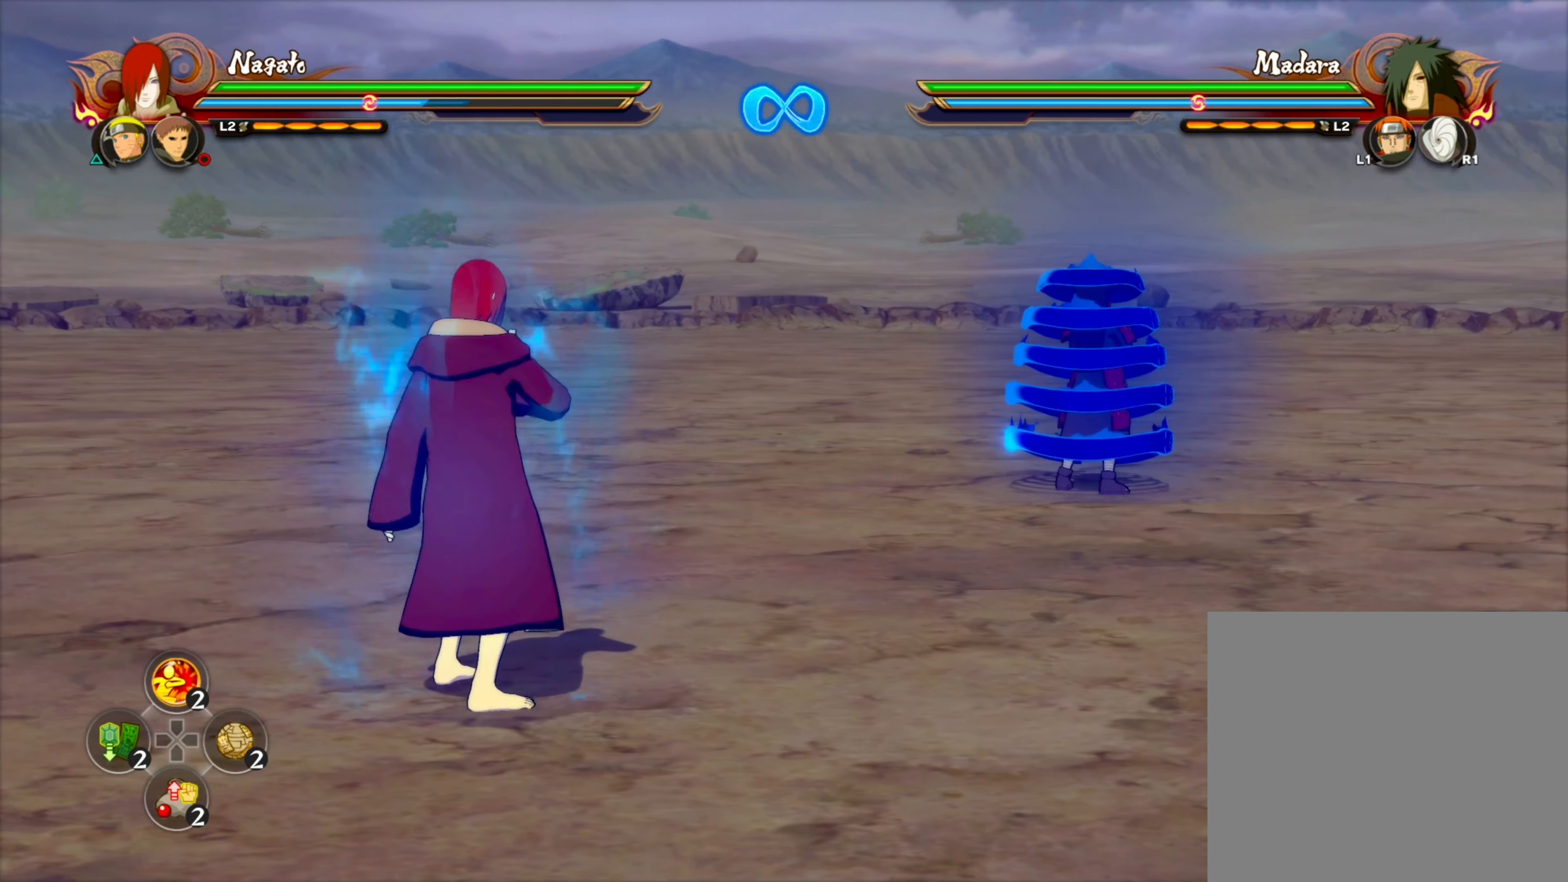
{"buttons": ["CIRCLE", "TRIANGLE"], "left_stick": "center", "right_stick": "up-right", "events": [[383, "TRIANGLE", "down"], [383, "right_stick", "up-right"], [400, "CIRCLE", "down"]]}
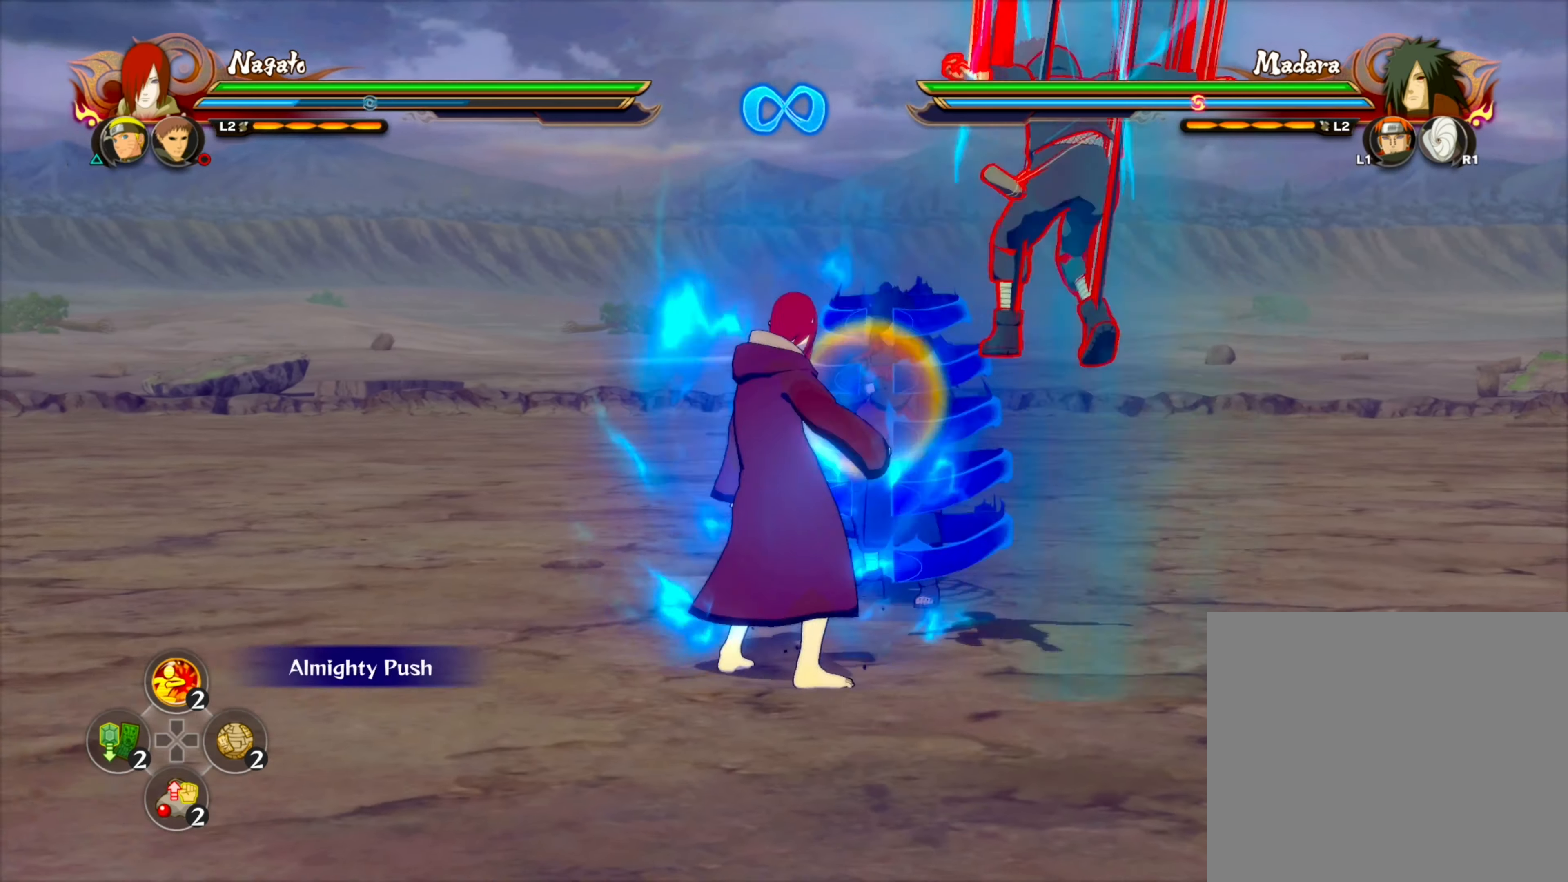
{"buttons": [], "left_stick": "up-left", "right_stick": "center", "events": [[16, "right_stick", "center"], [33, "TRIANGLE", "up"], [66, "CIRCLE", "up"], [133, "left_stick", "down-left"], [333, "left_stick", "up-left"]]}
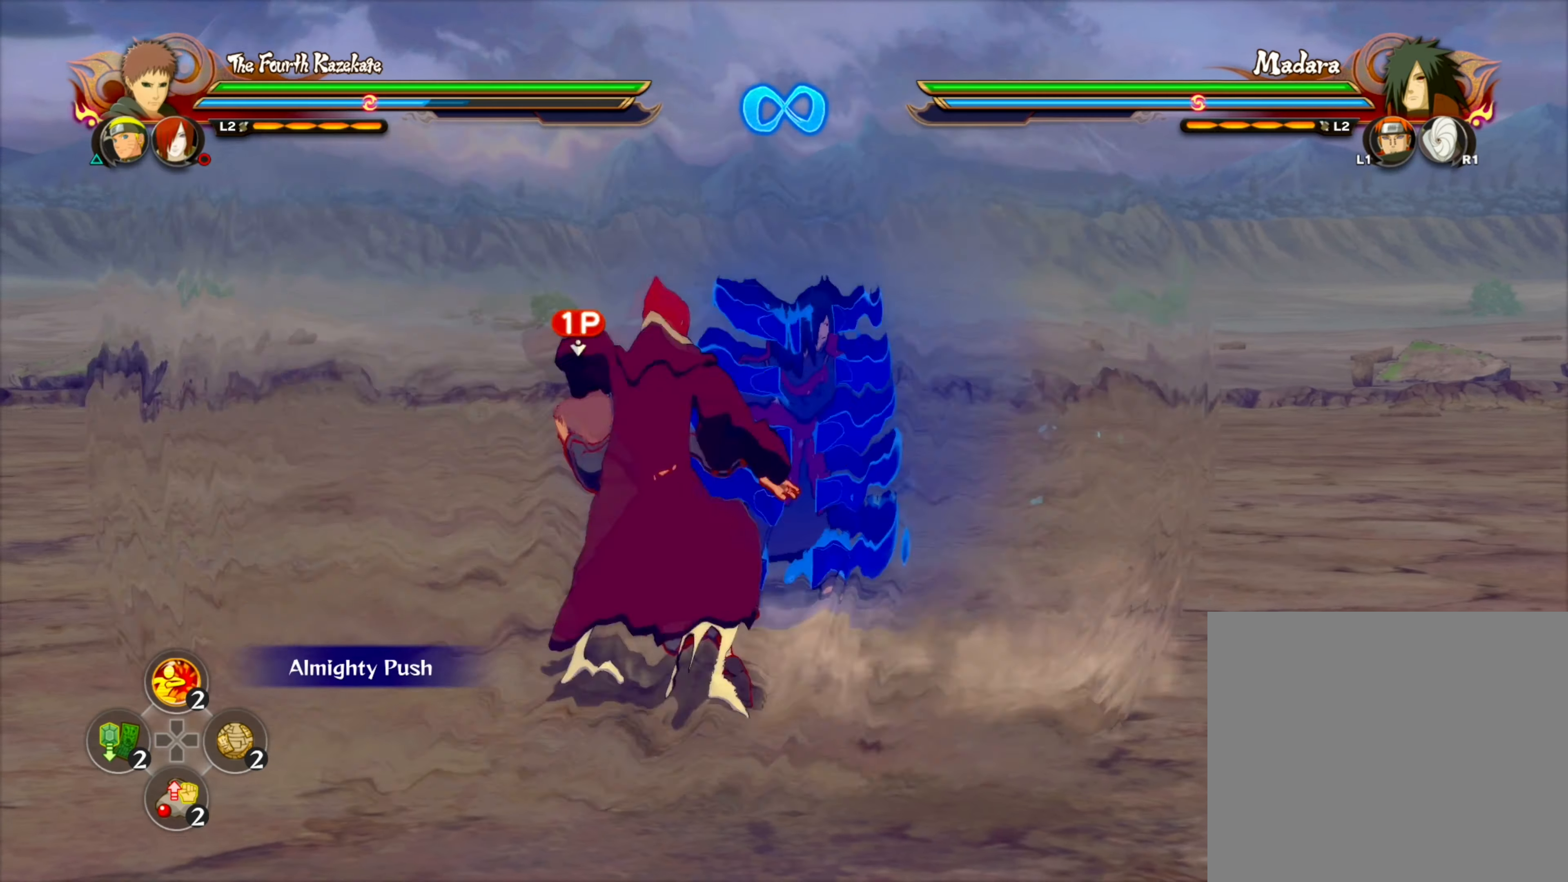
{"buttons": [], "left_stick": "left", "right_stick": "center", "events": [[50, "left_stick", "up"], [200, "left_stick", "left"], [300, "left_stick", "down-right"], [383, "left_stick", "up-right"], [483, "left_stick", "left"]]}
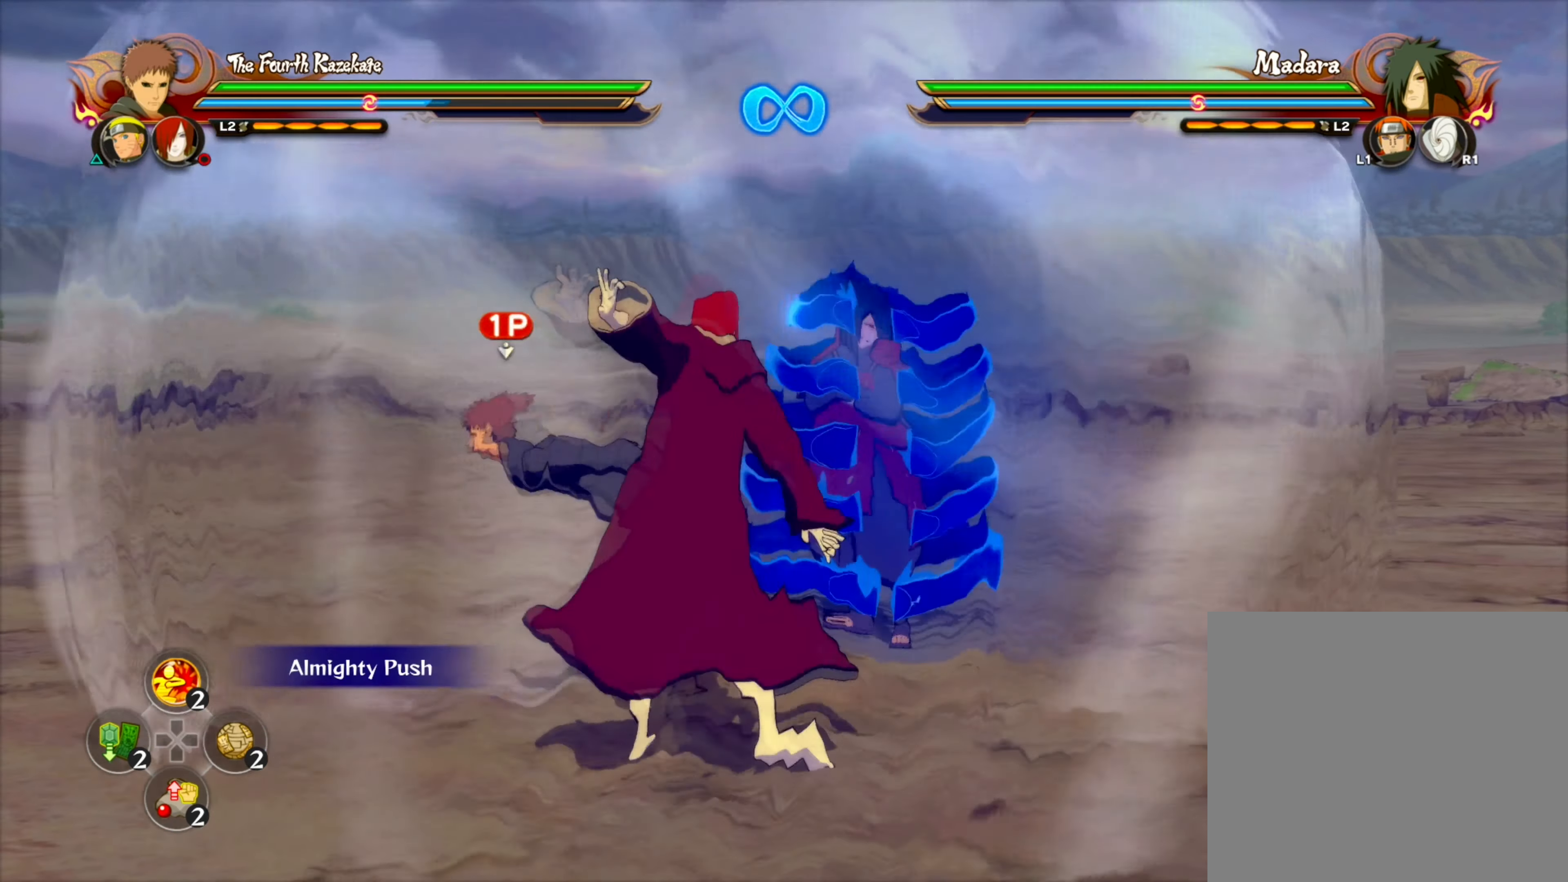
{"buttons": [], "left_stick": "down-left", "right_stick": "center", "events": [[33, "left_stick", "down-left"], [116, "left_stick", "center"], [183, "left_stick", "left"], [283, "left_stick", "down-left"]]}
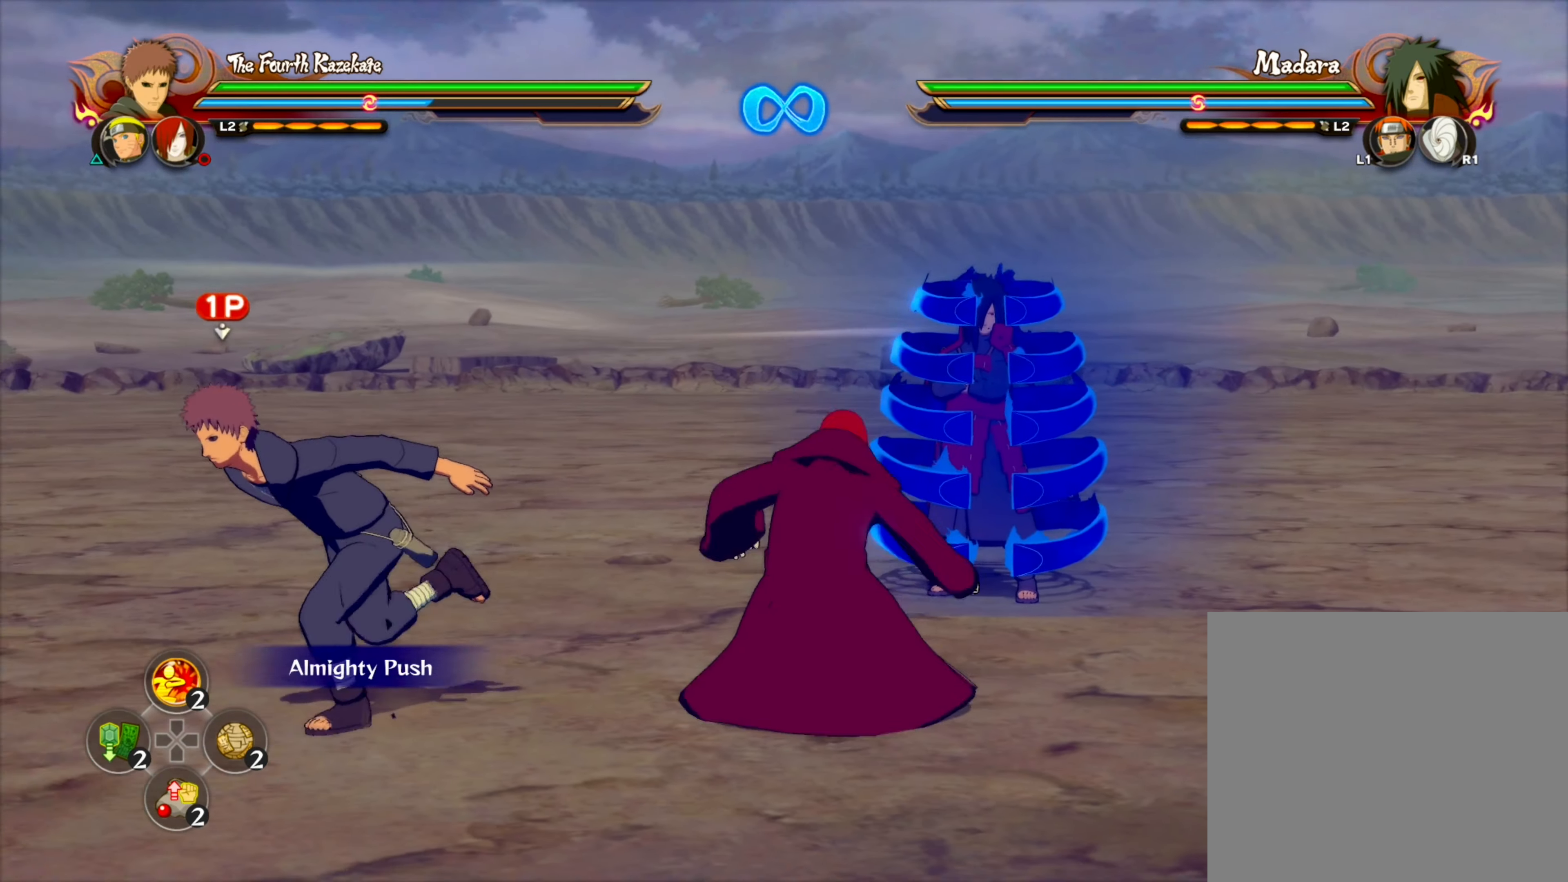
{"buttons": [], "left_stick": "up-left", "right_stick": "center", "events": [[483, "left_stick", "up-left"]]}
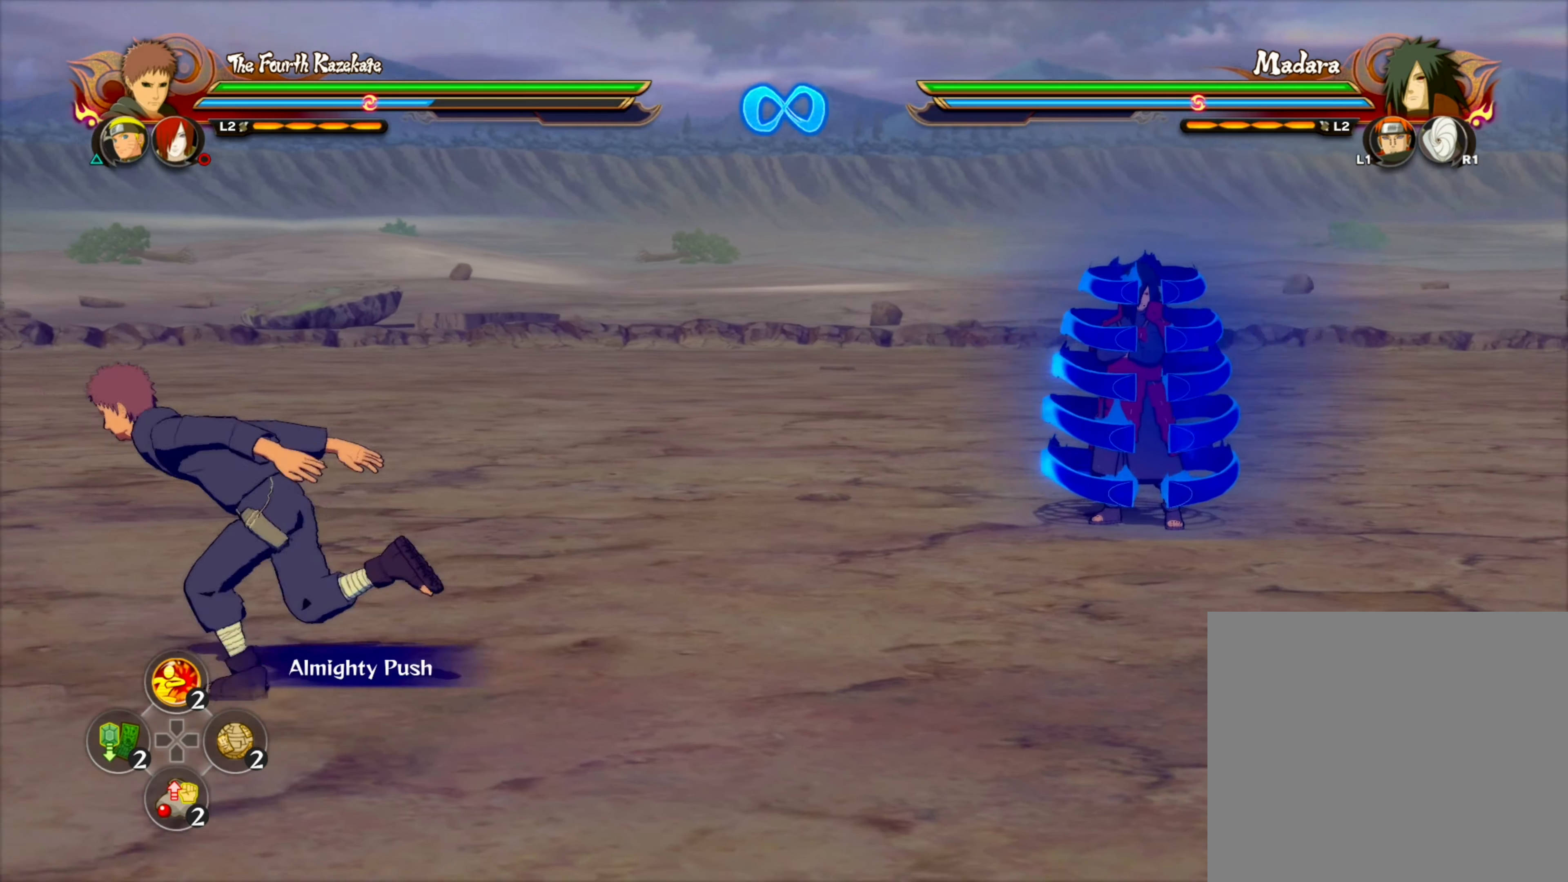
{"buttons": [], "left_stick": "center", "right_stick": "center", "events": [[16, "left_stick", "center"]]}
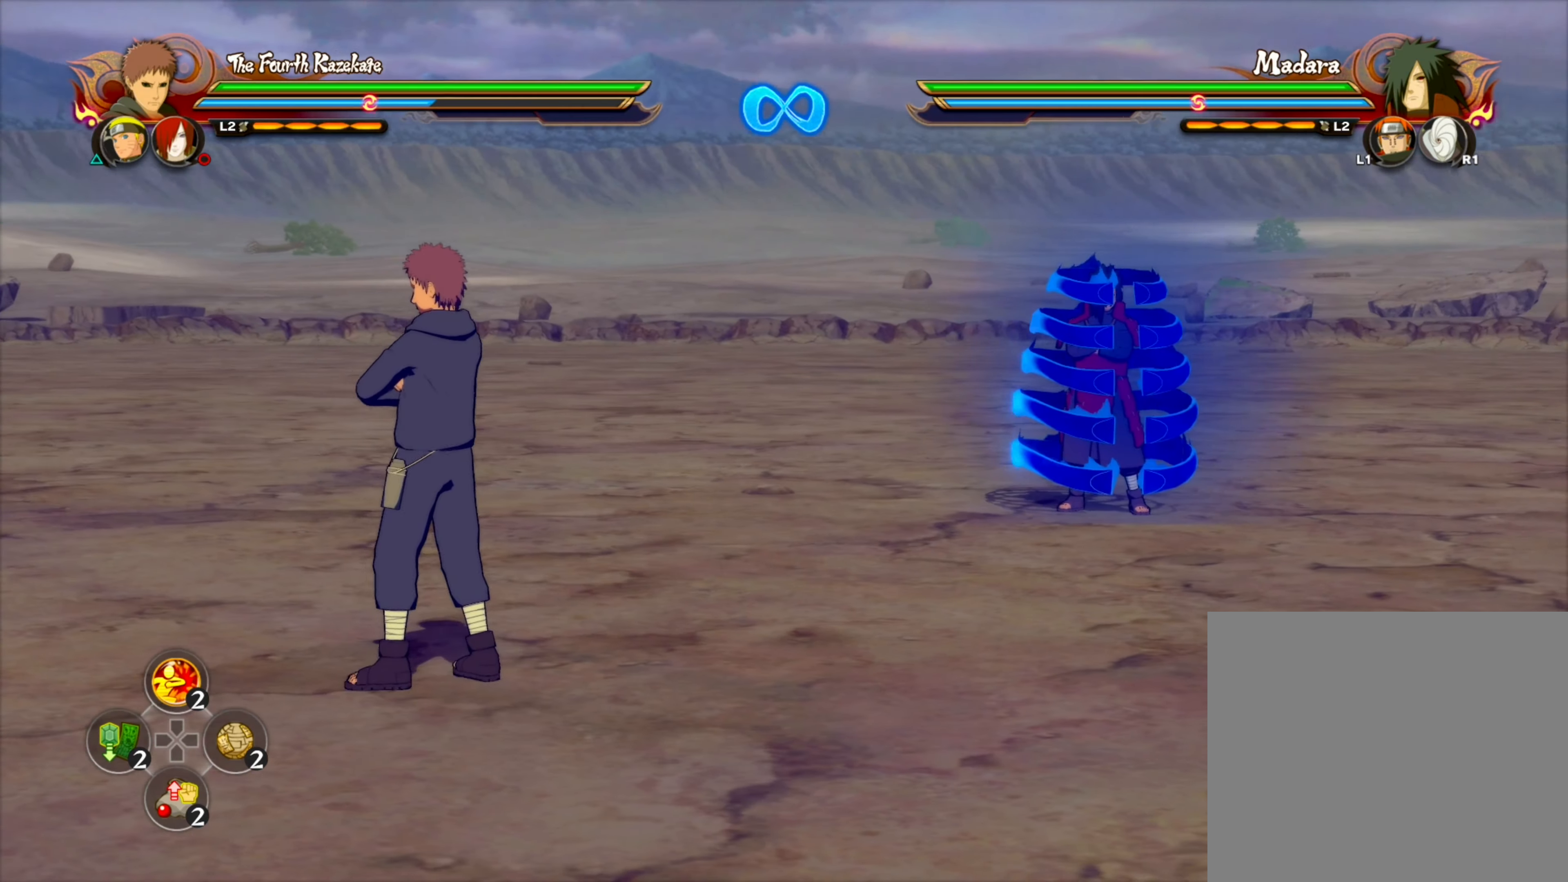
{"buttons": [], "left_stick": "center", "right_stick": "center", "events": []}
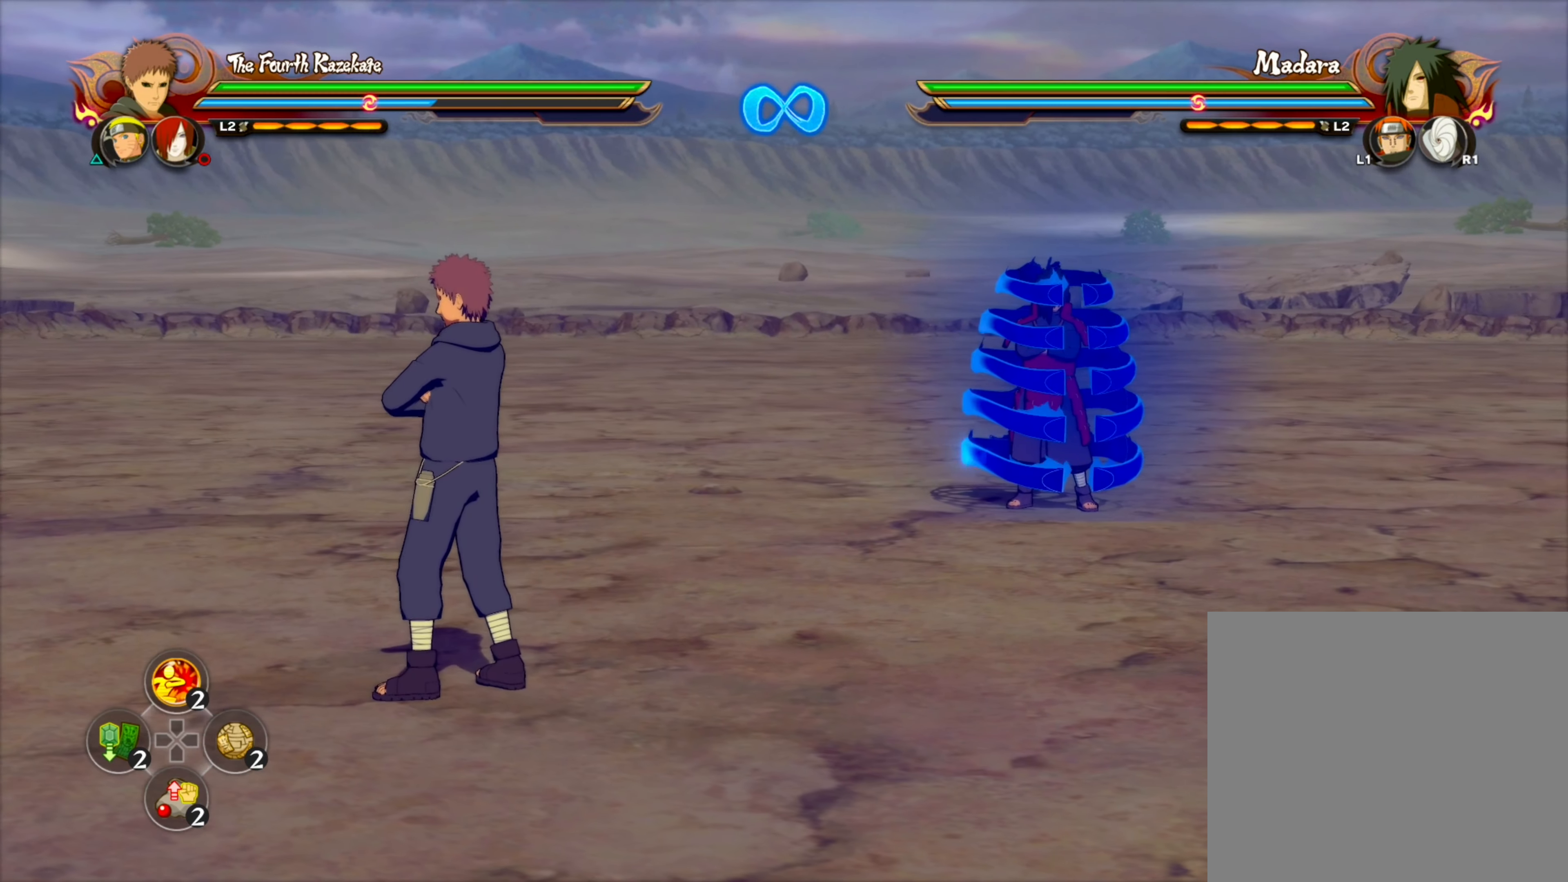
{"buttons": [], "left_stick": "center", "right_stick": "center", "events": []}
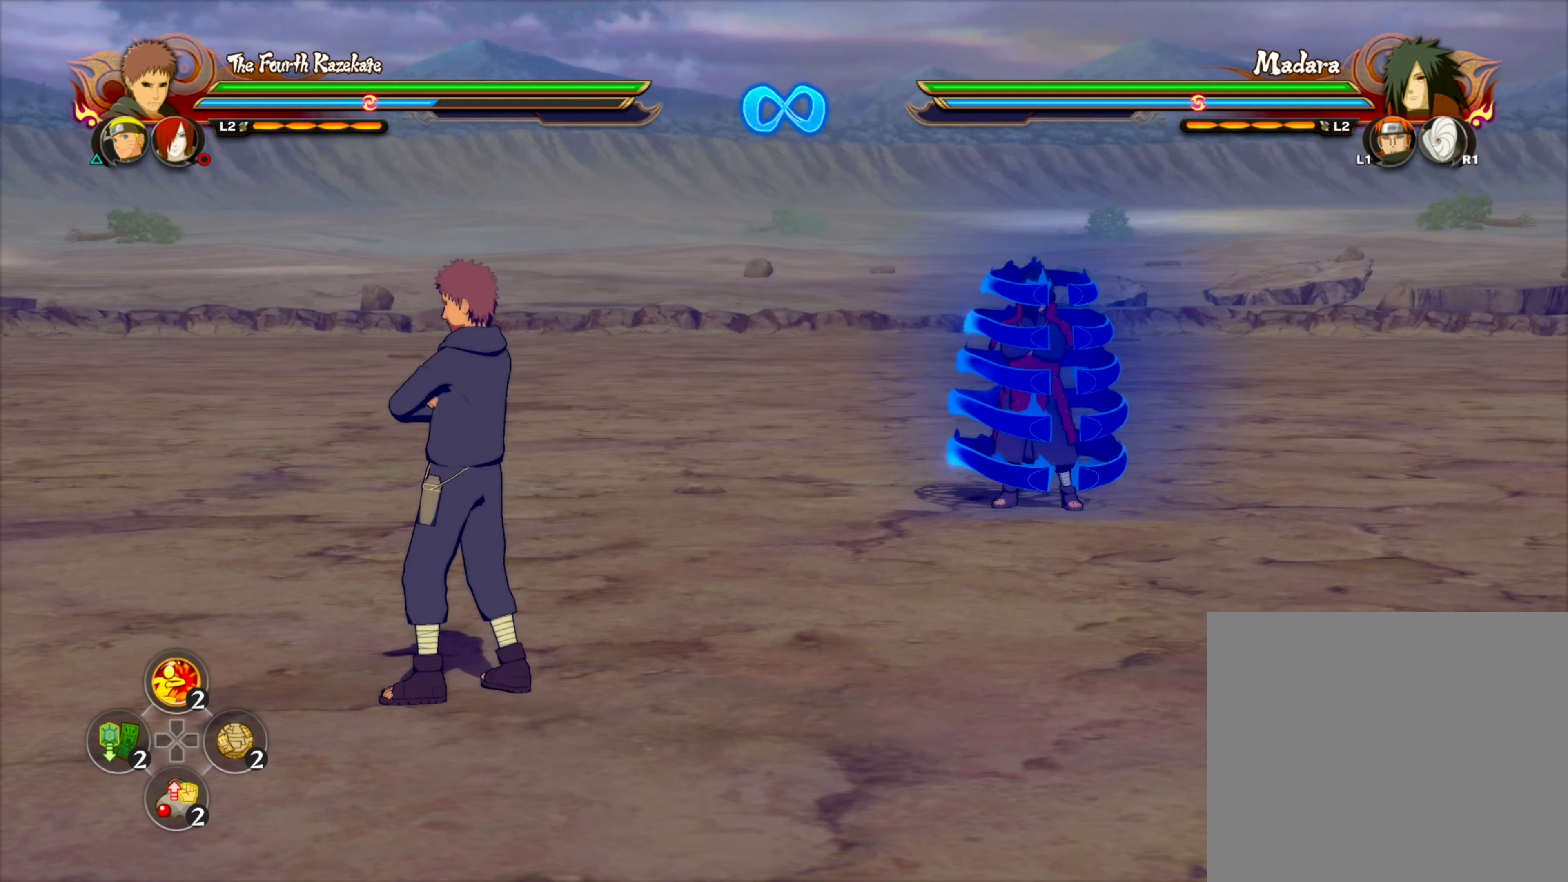
{"buttons": [], "left_stick": "center", "right_stick": "right", "events": [[467, "right_stick", "right"]]}
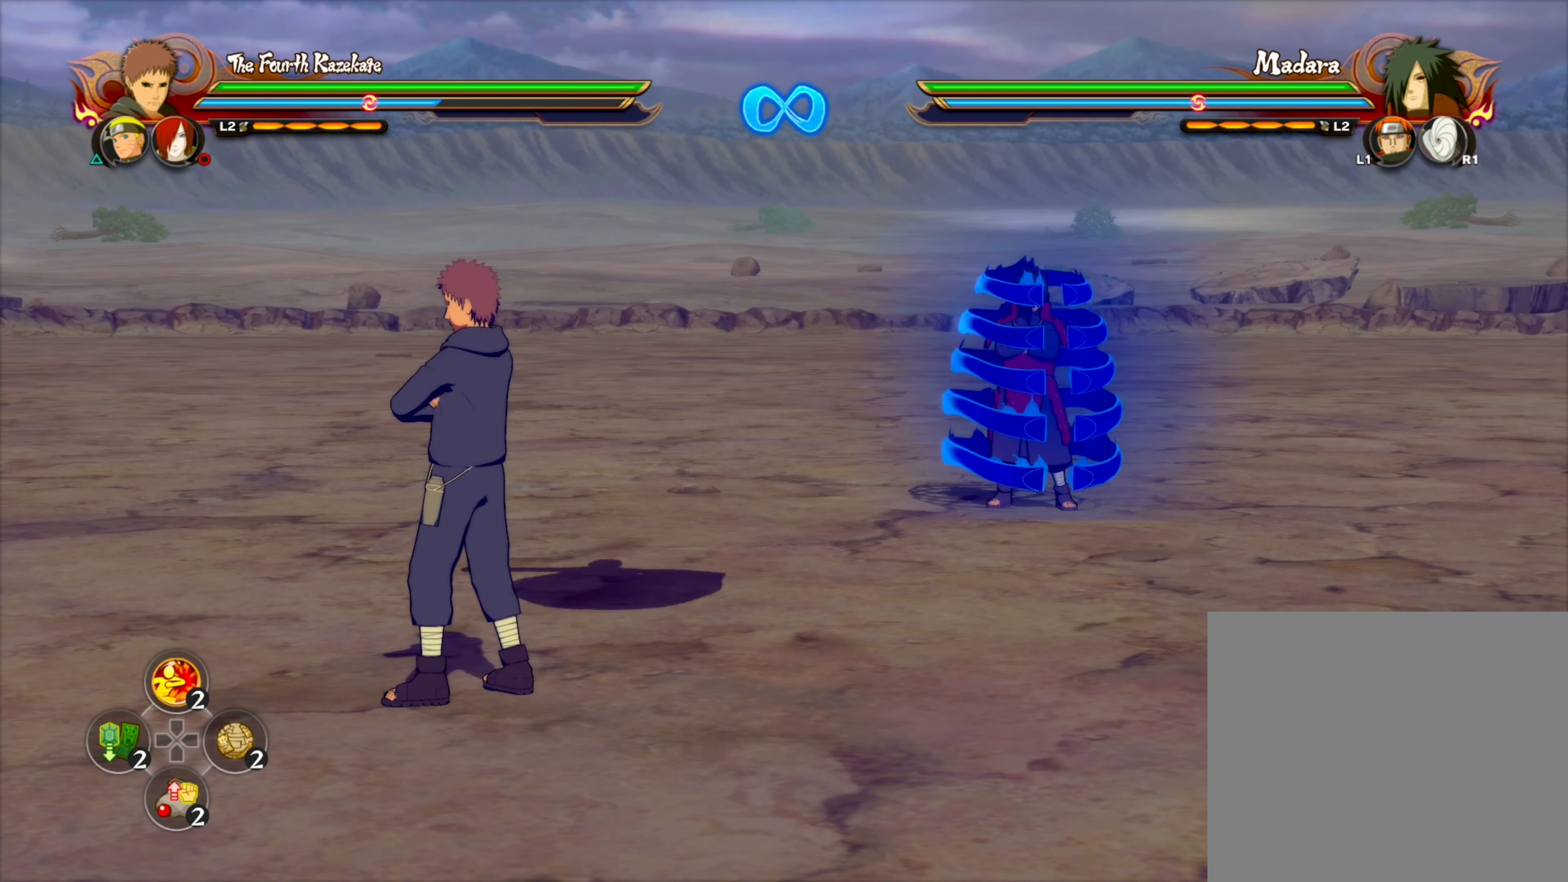
{"buttons": [], "left_stick": "down", "right_stick": "center", "events": [[67, "left_stick", "down"], [150, "right_stick", "center"], [183, "left_stick", "down-right"], [383, "left_stick", "down"]]}
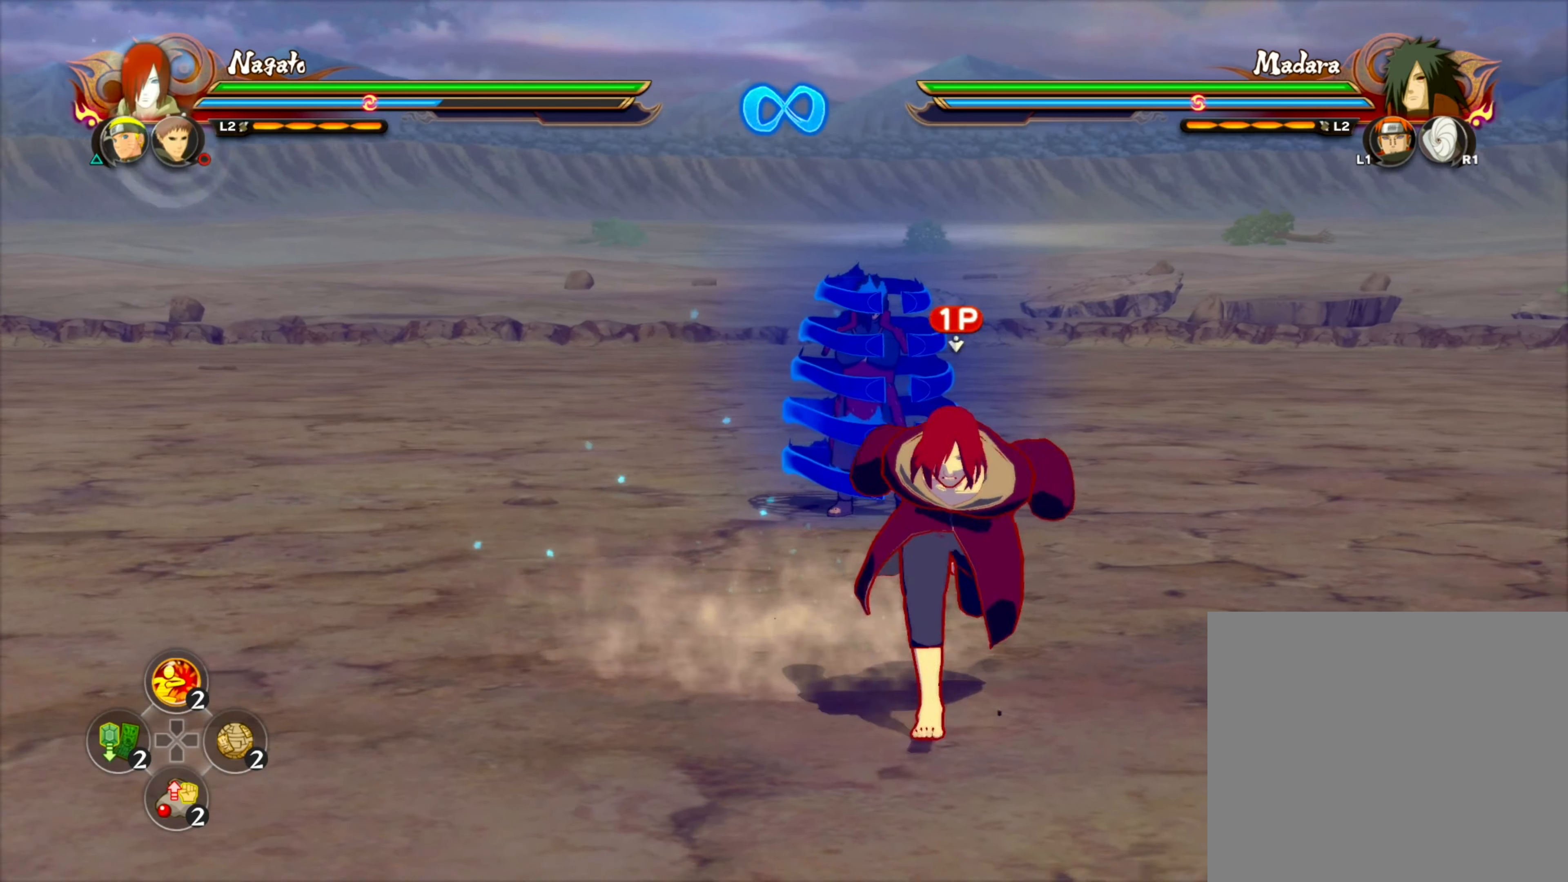
{"buttons": [], "left_stick": "down-left", "right_stick": "center", "events": [[167, "left_stick", "down-left"]]}